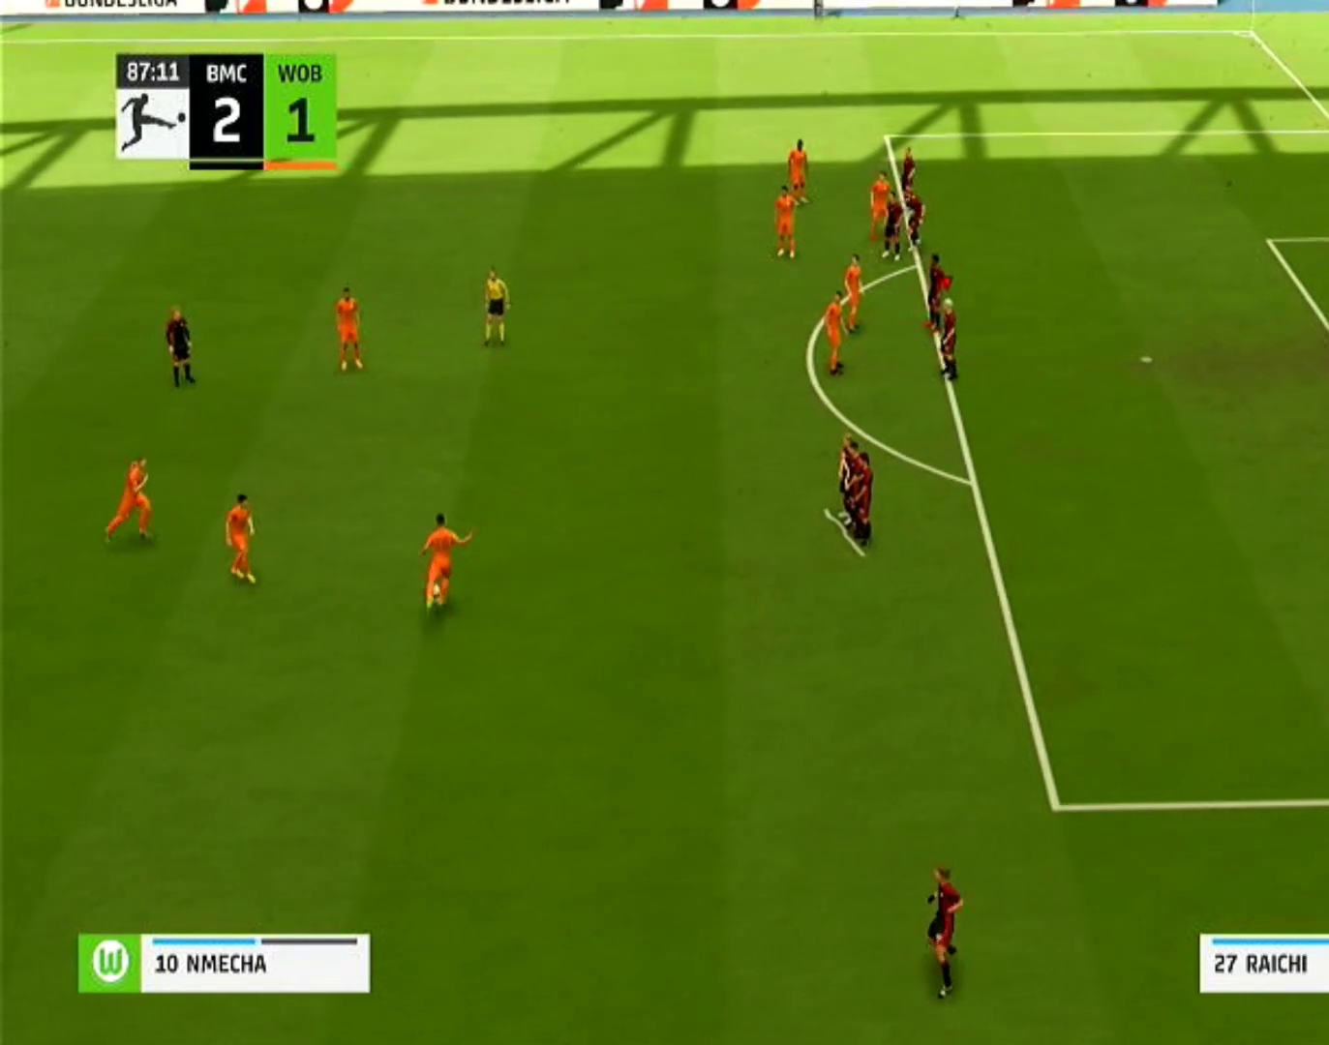
Gameplay with a controller (PlayStation layout); each line is a JSON object with the inputs held at the frame after it. "events" lists button and stick changes between this image and that frame as [ms after this image, input, new state], when the widget could be followed in between. Not read: L1 L3 R2 R3.
{"buttons": ["R1"], "left_stick": "center", "right_stick": "center", "events": [[400, "left_stick", "center"], [433, "R1", "down"]]}
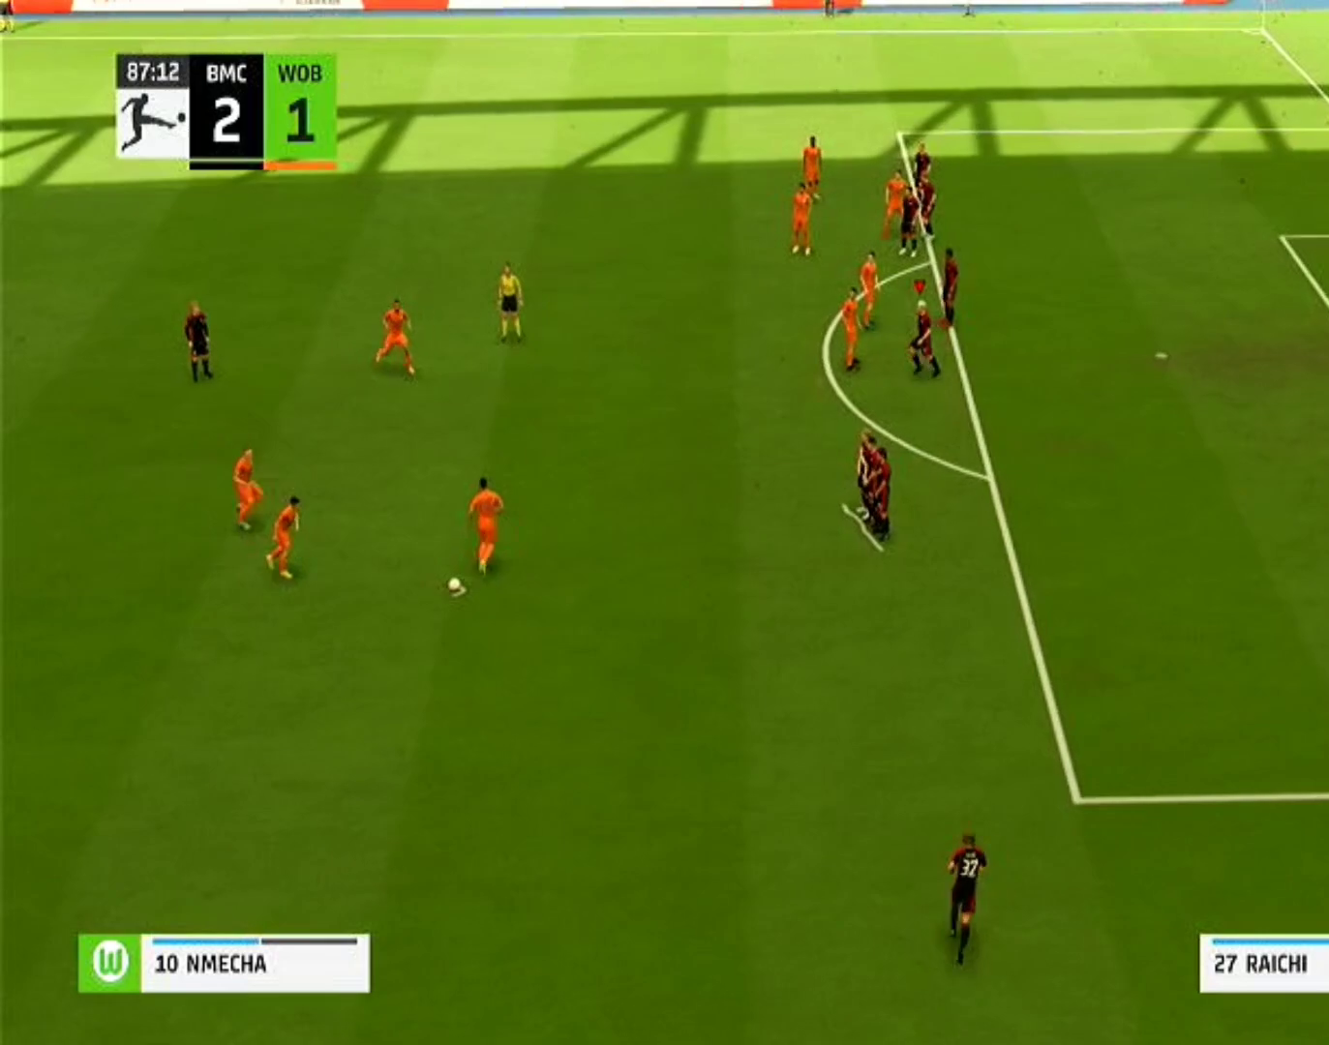
{"buttons": ["R1"], "left_stick": "down", "right_stick": "center", "events": [[433, "left_stick", "down"]]}
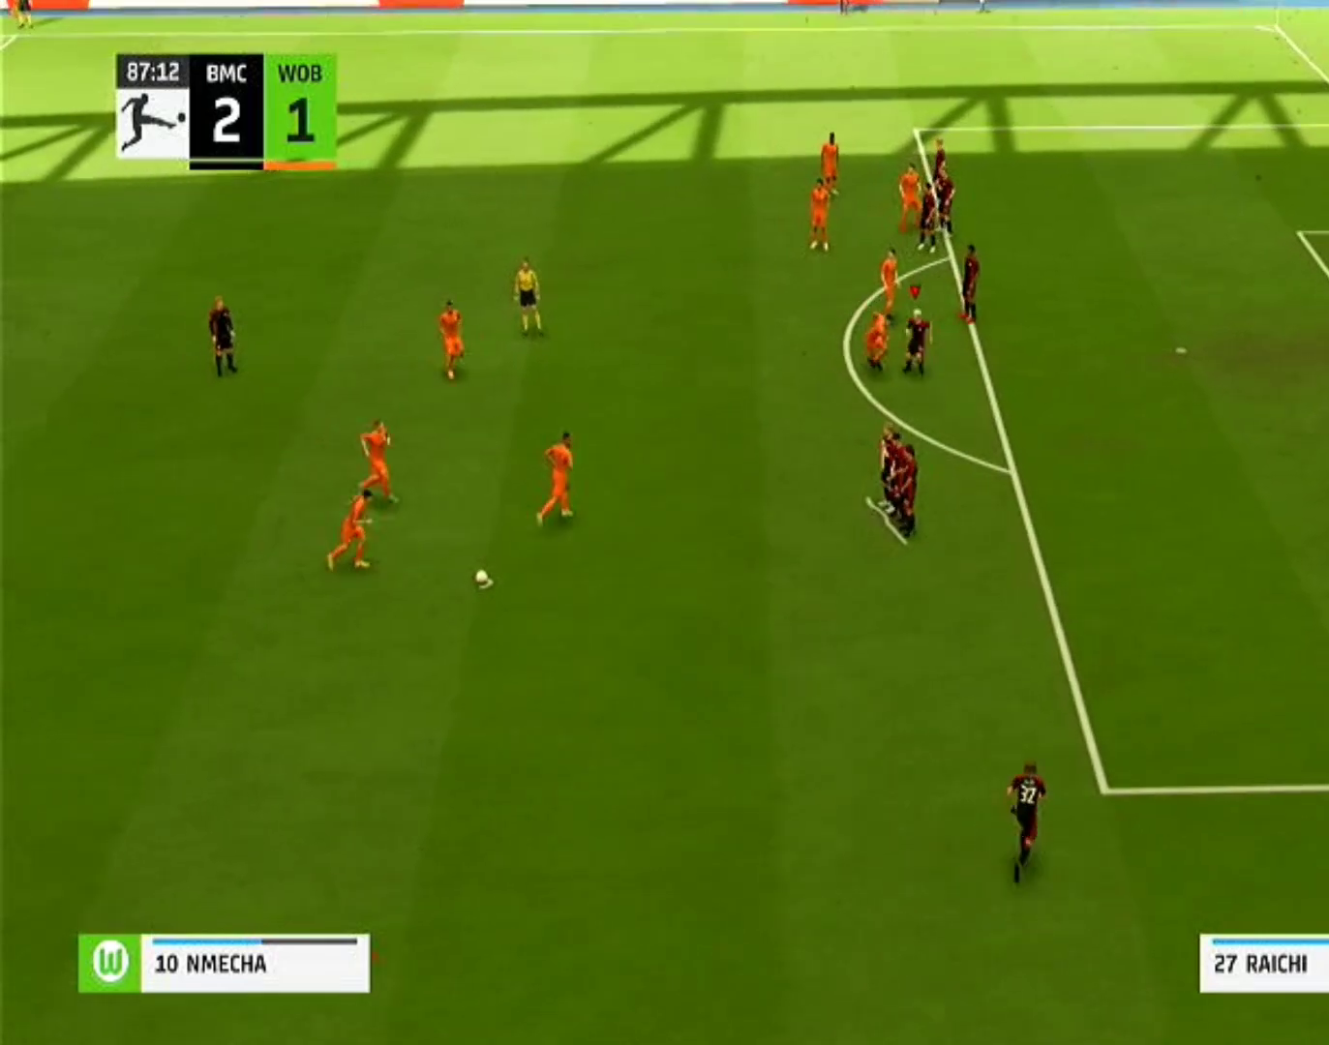
{"buttons": ["R1"], "left_stick": "down", "right_stick": "center", "events": [[67, "R1", "up"], [400, "R1", "down"]]}
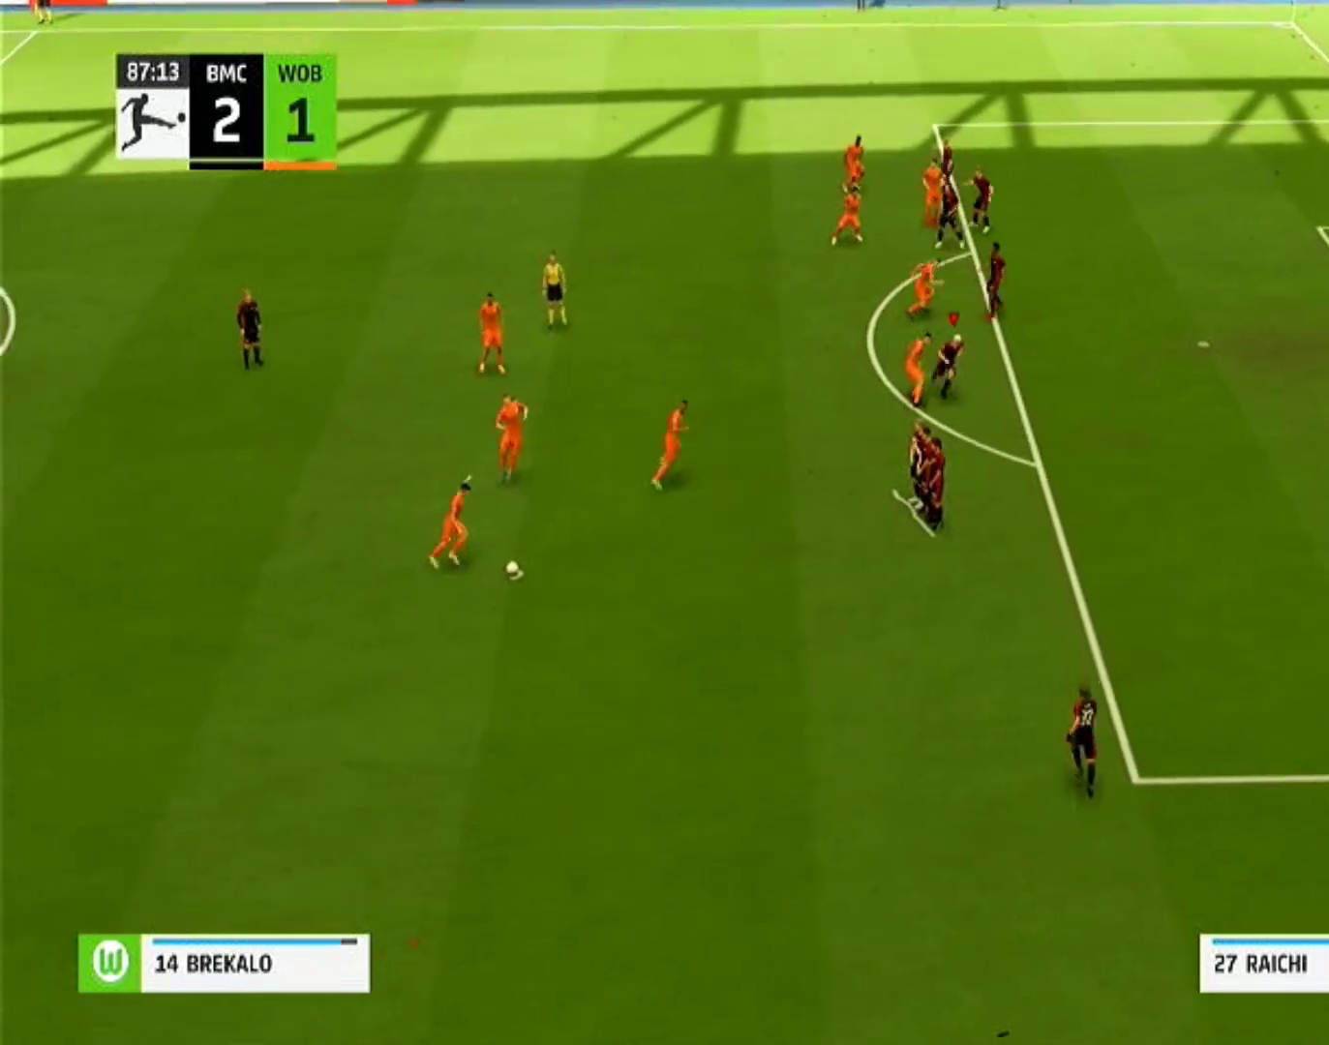
{"buttons": ["R1"], "left_stick": "down", "right_stick": "center", "events": []}
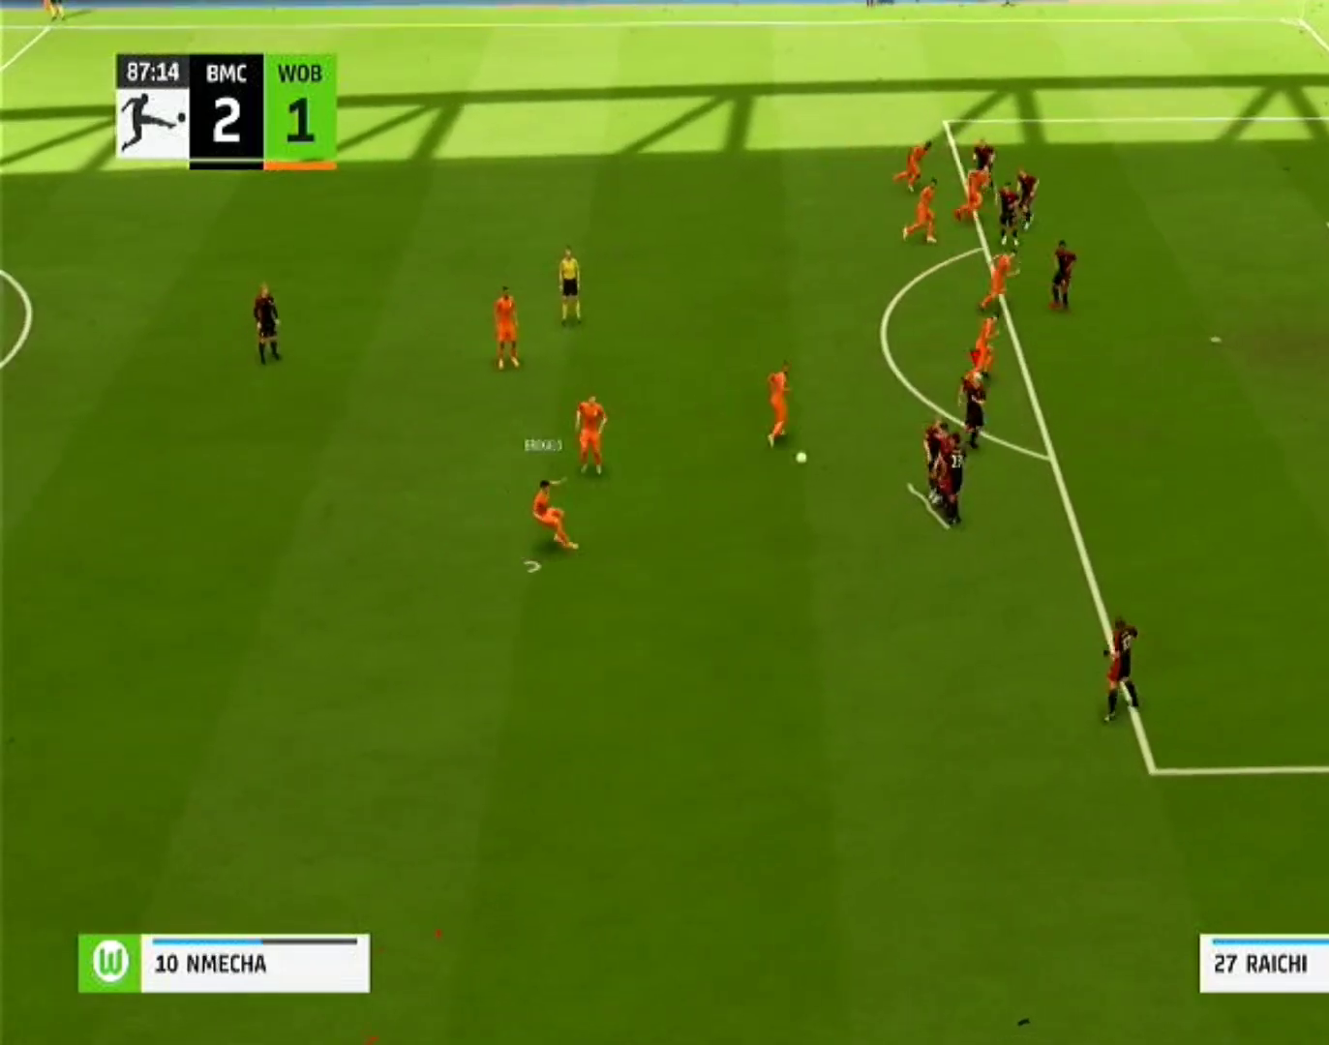
{"buttons": ["CROSS", "R1"], "left_stick": "center", "right_stick": "center", "events": [[33, "CROSS", "down"], [67, "left_stick", "center"], [400, "right_stick", "down-left"], [500, "right_stick", "center"]]}
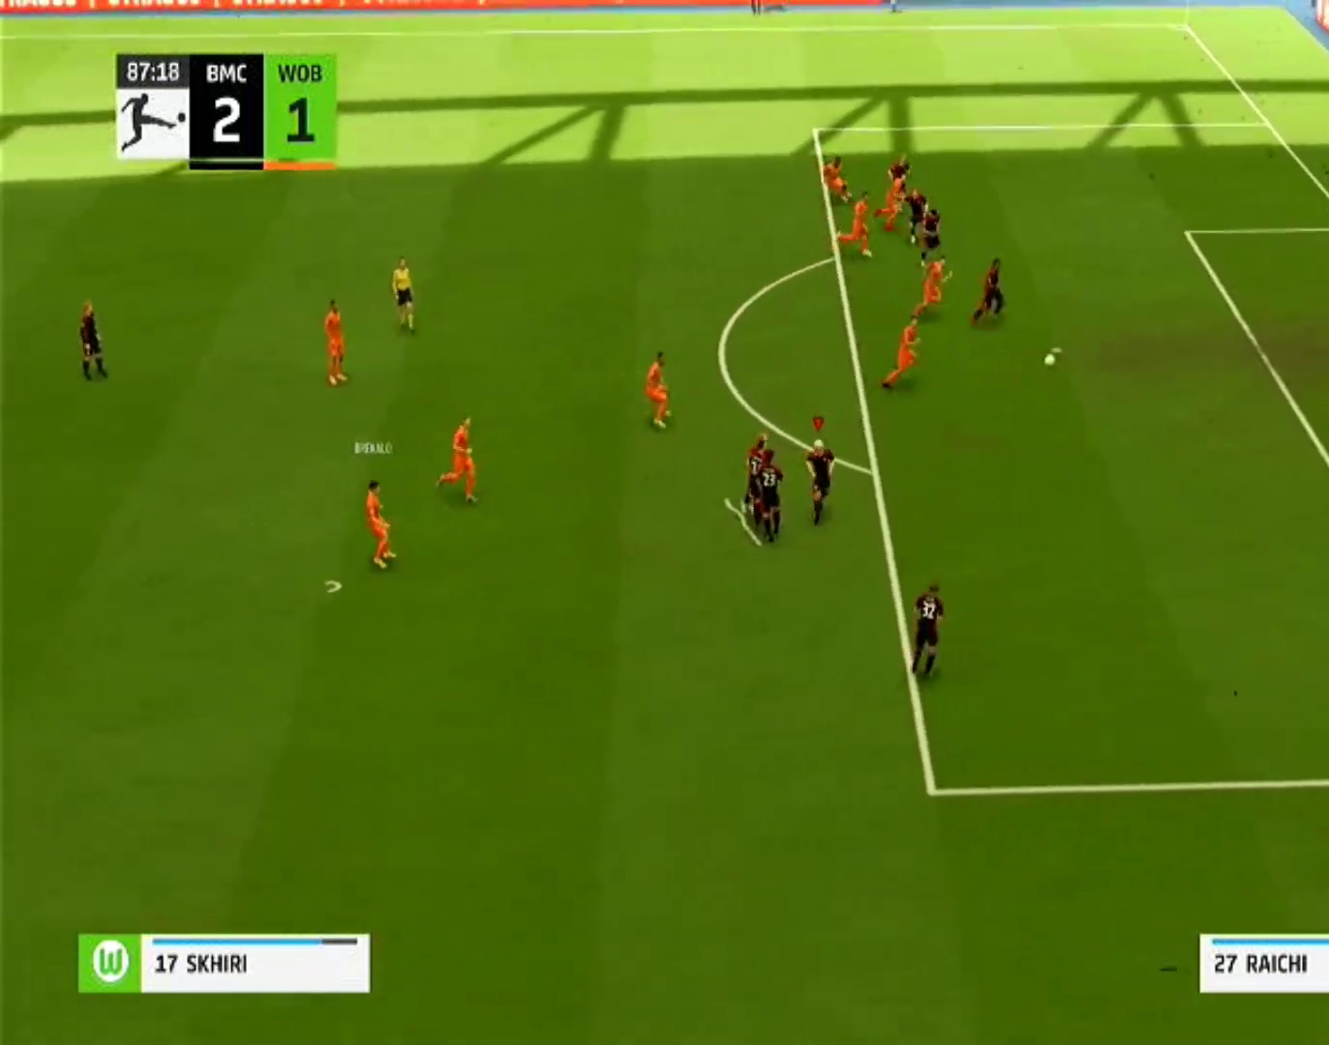
{"buttons": [], "left_stick": "left", "right_stick": "center", "events": [[100, "CROSS", "up"], [200, "left_stick", "left"], [333, "R1", "up"]]}
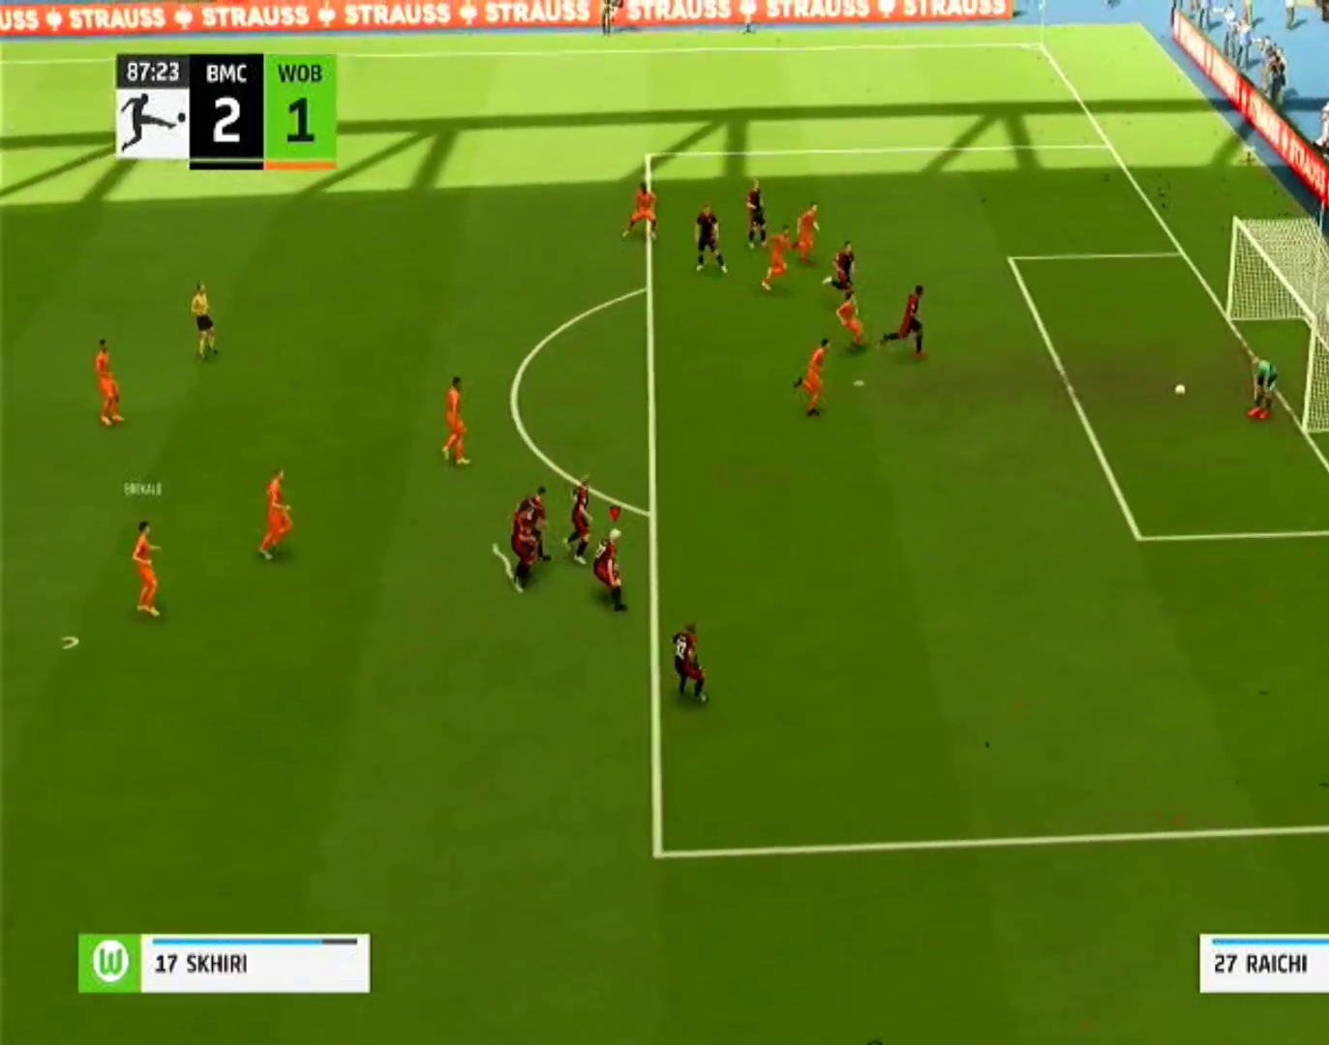
{"buttons": [], "left_stick": "left", "right_stick": "center", "events": []}
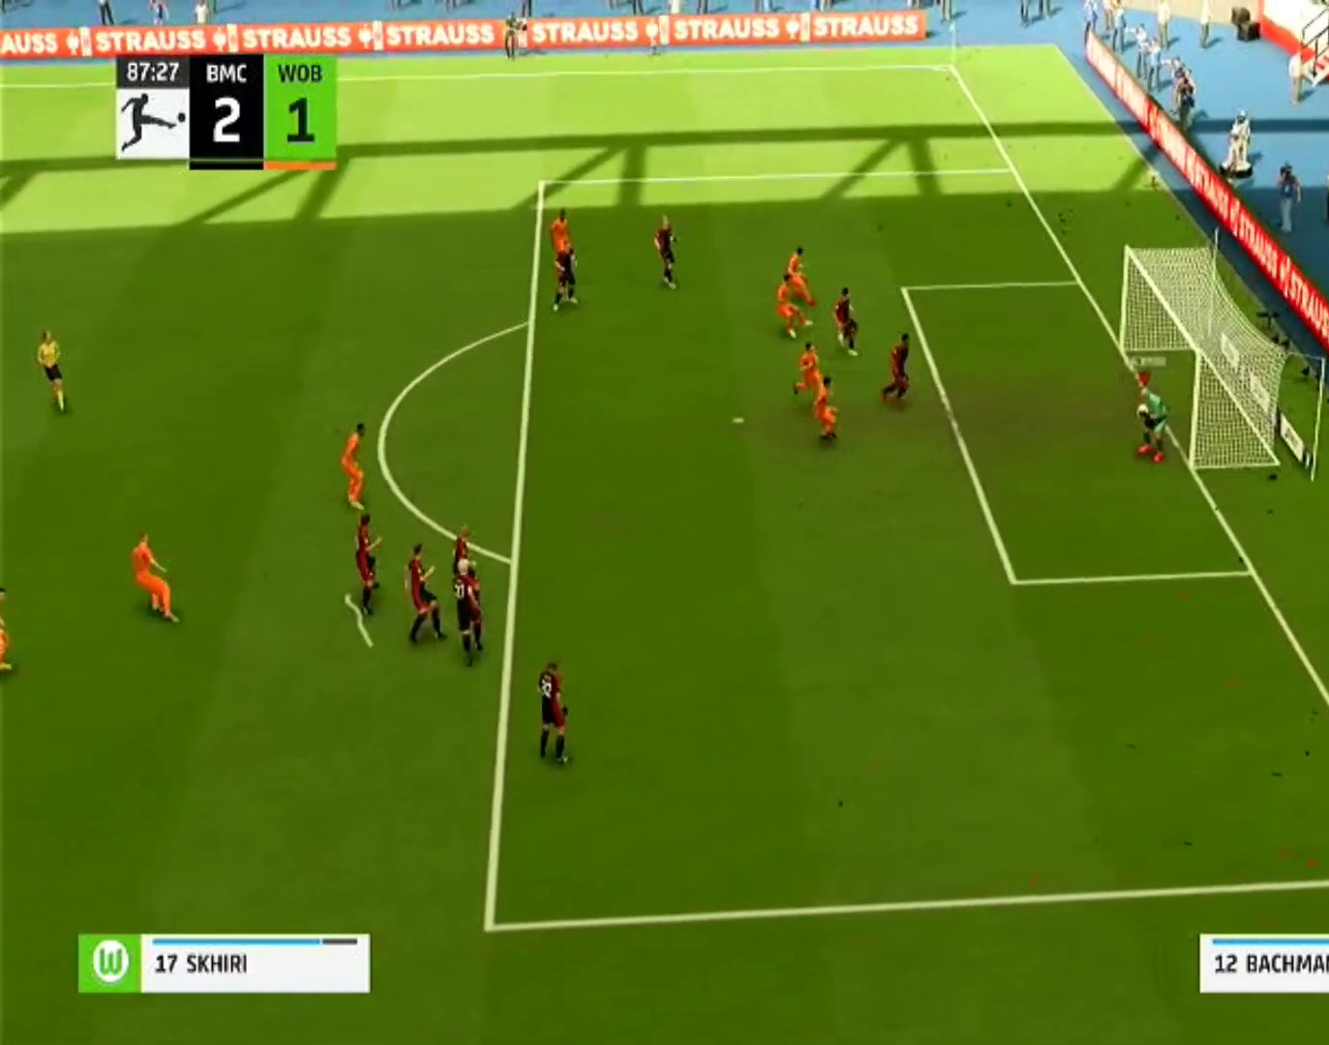
{"buttons": [], "left_stick": "down-left", "right_stick": "center", "events": [[467, "left_stick", "down-left"]]}
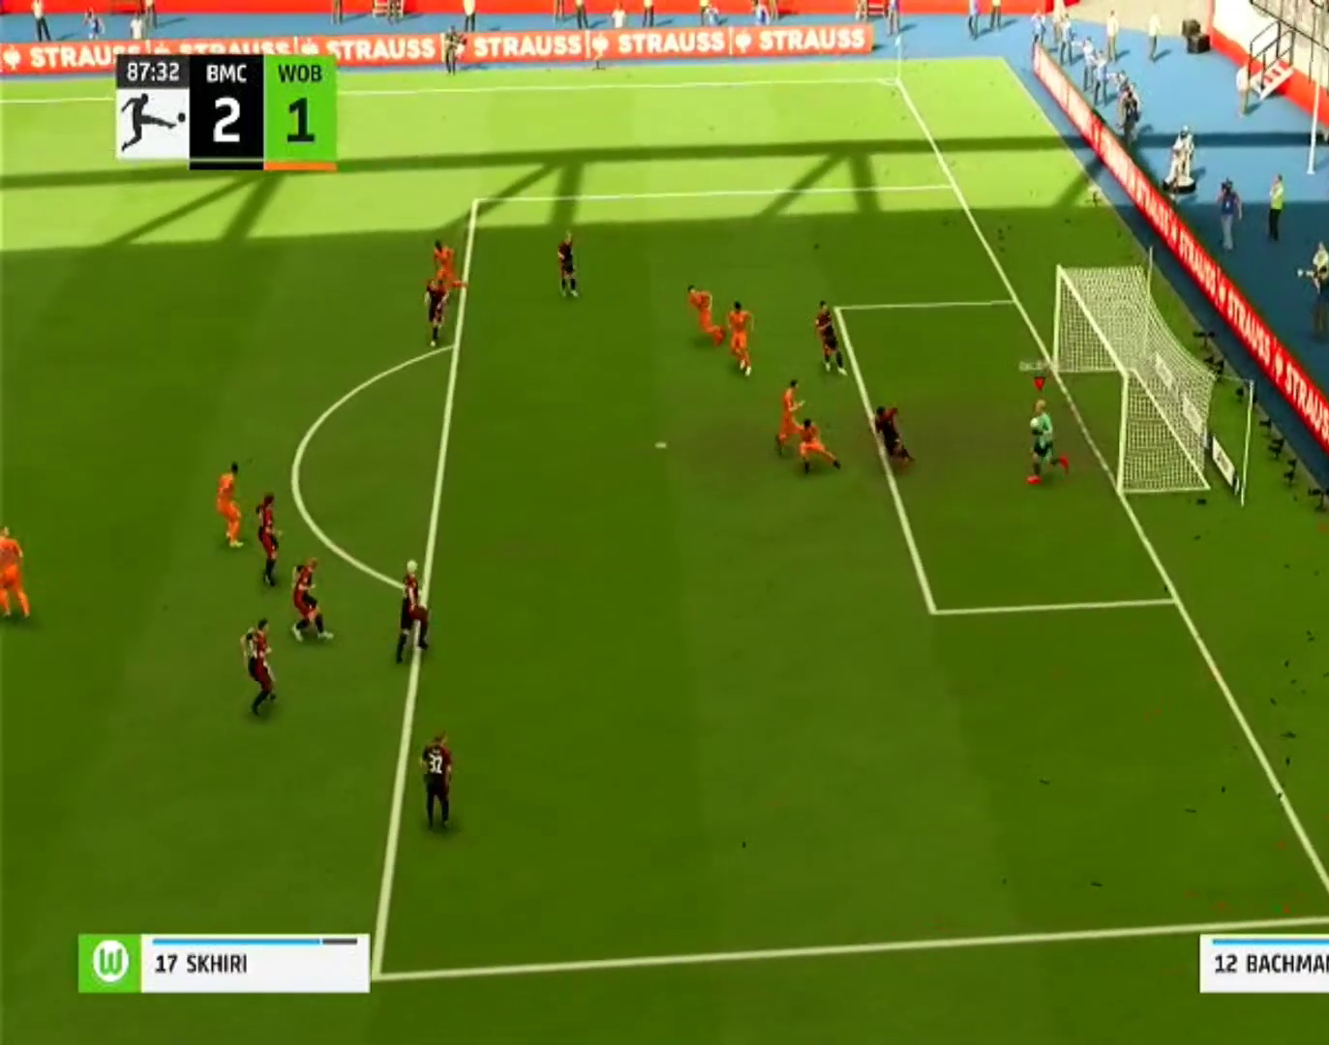
{"buttons": [], "left_stick": "down-left", "right_stick": "center", "events": []}
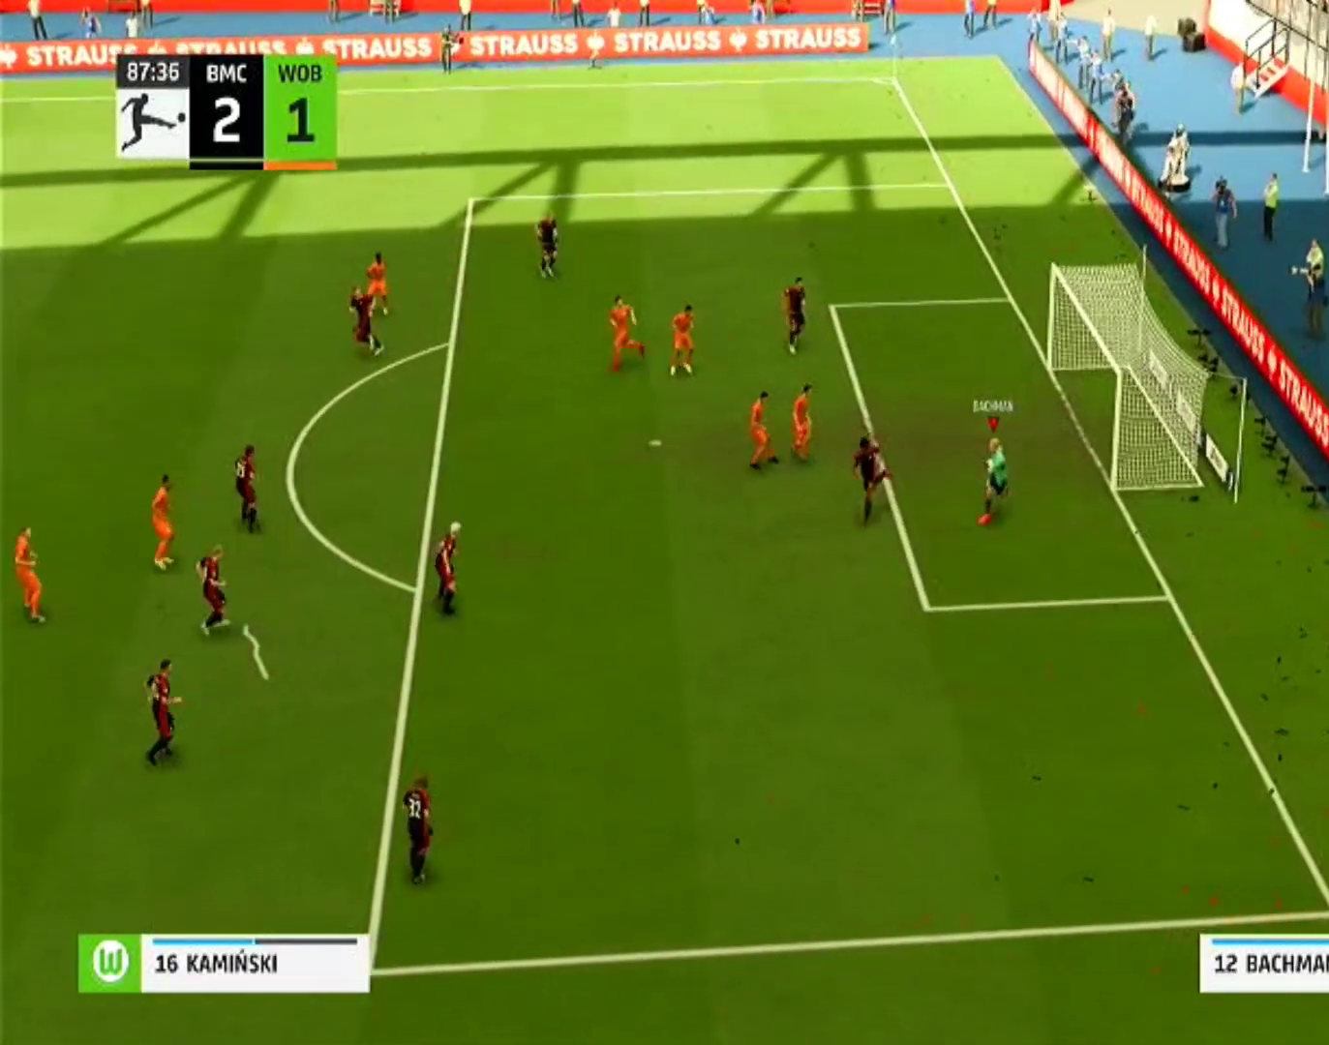
{"buttons": ["CROSS"], "left_stick": "down-left", "right_stick": "center", "events": [[233, "TRIANGLE", "down"], [367, "CROSS", "down"], [433, "TRIANGLE", "up"]]}
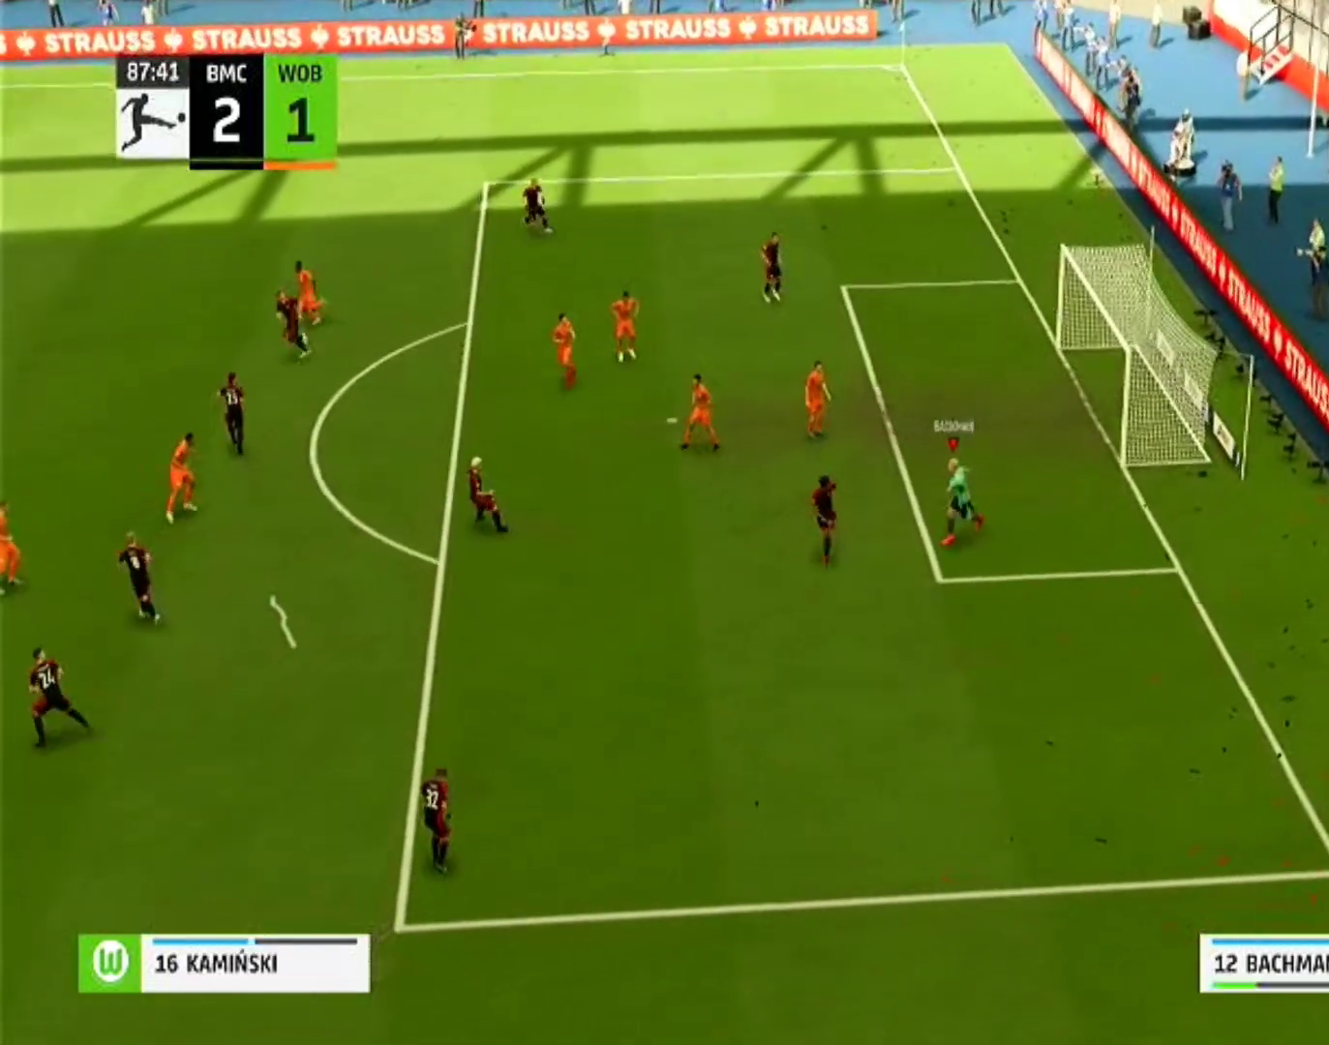
{"buttons": [], "left_stick": "down-left", "right_stick": "center", "events": [[33, "CROSS", "up"]]}
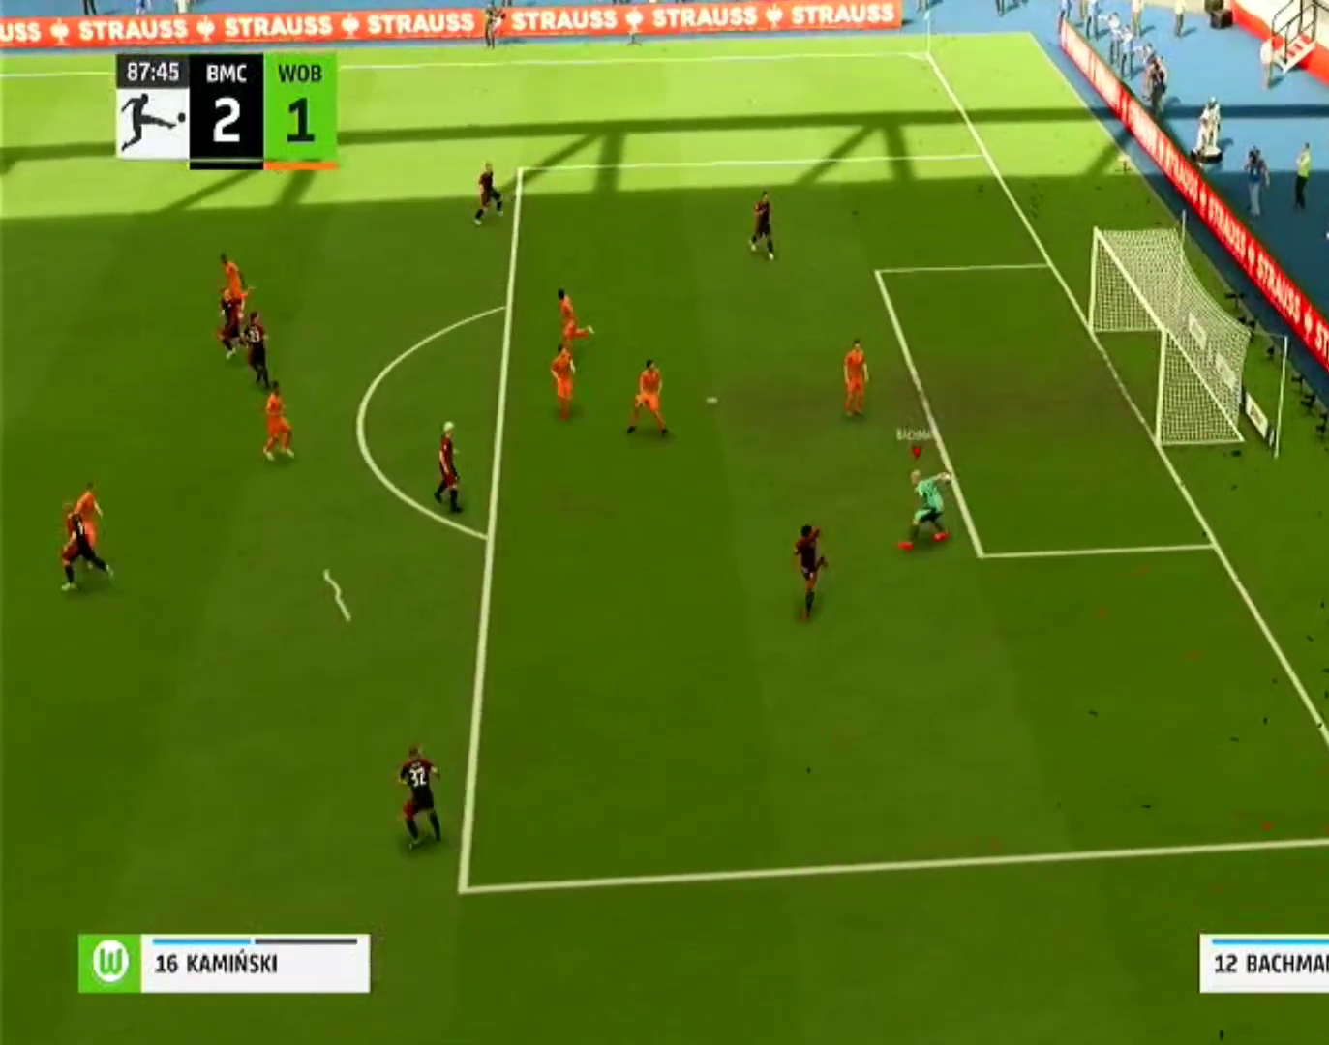
{"buttons": [], "left_stick": "center", "right_stick": "center", "events": [[133, "left_stick", "center"]]}
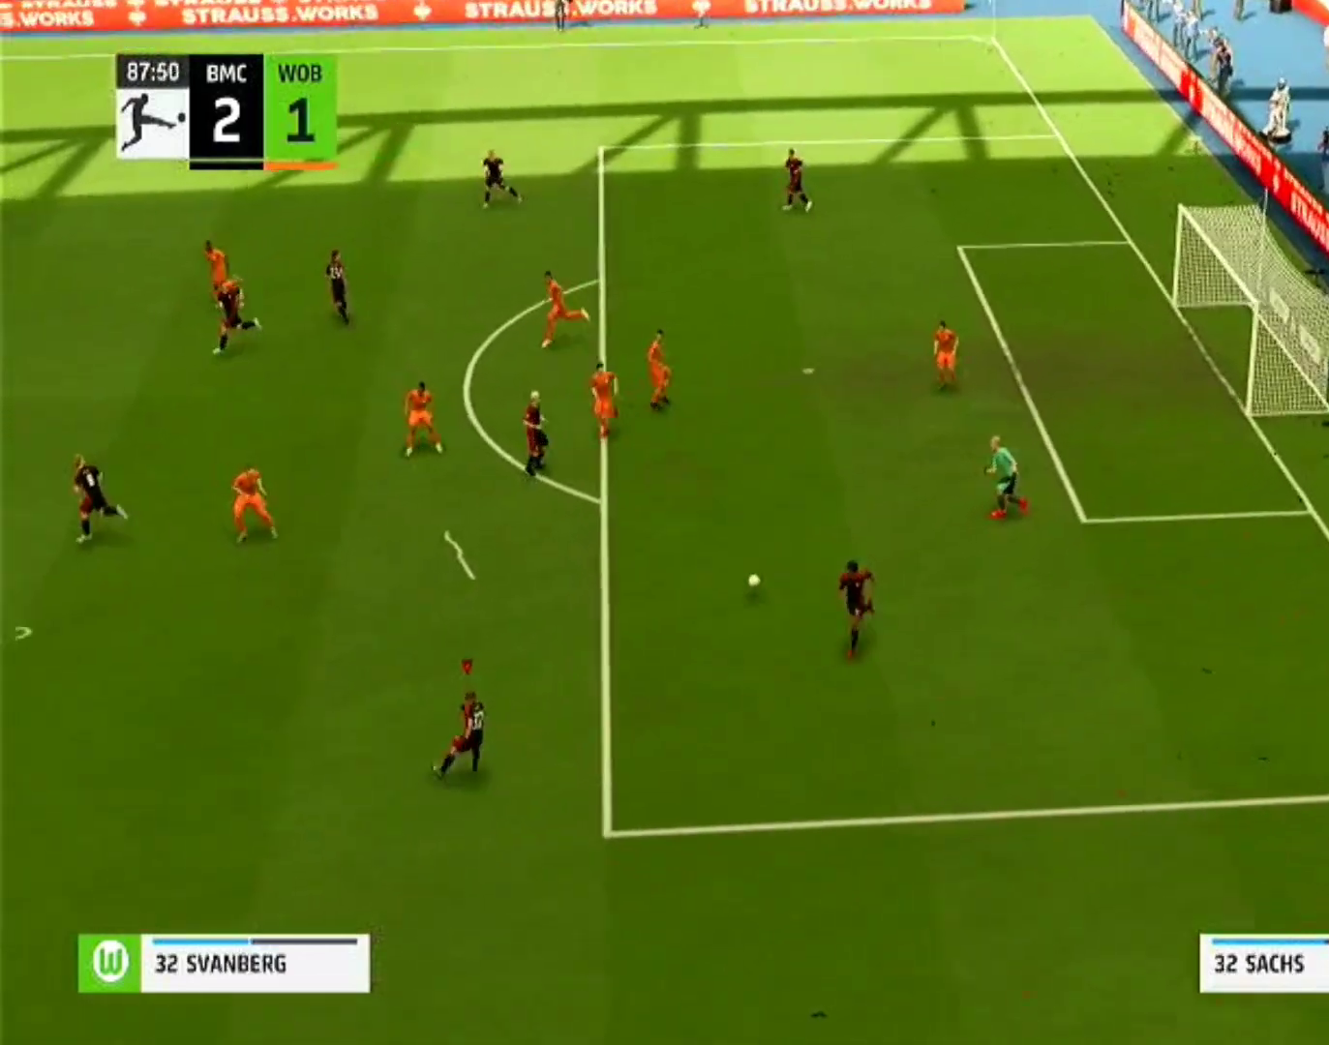
{"buttons": [], "left_stick": "down-left", "right_stick": "center", "events": [[67, "left_stick", "down-left"], [267, "right_stick", "left"], [333, "right_stick", "center"]]}
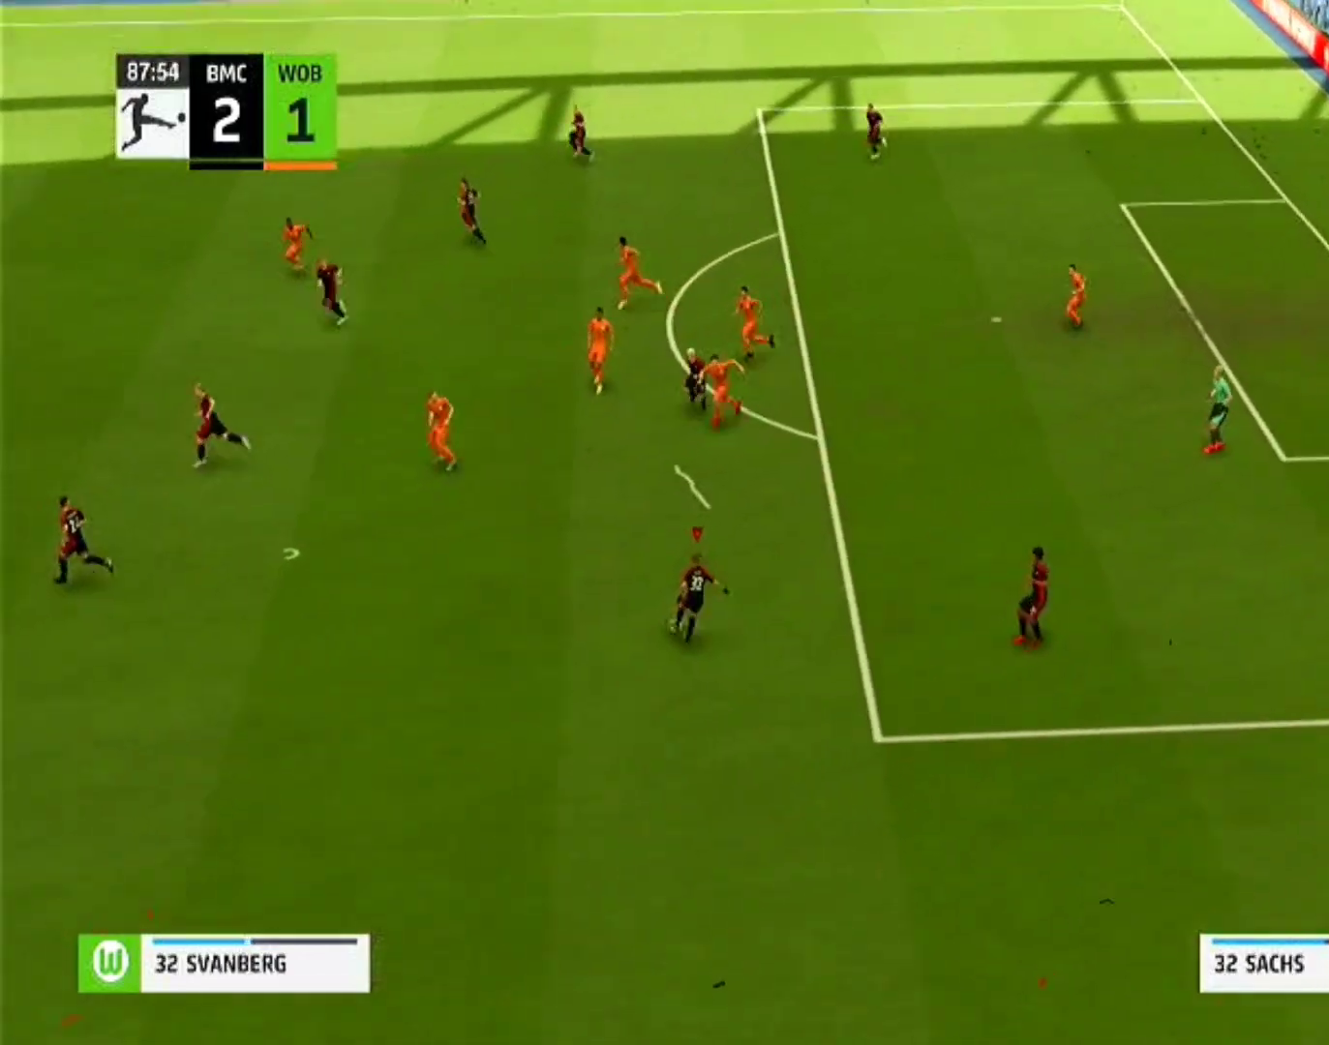
{"buttons": [], "left_stick": "down-left", "right_stick": "center", "events": []}
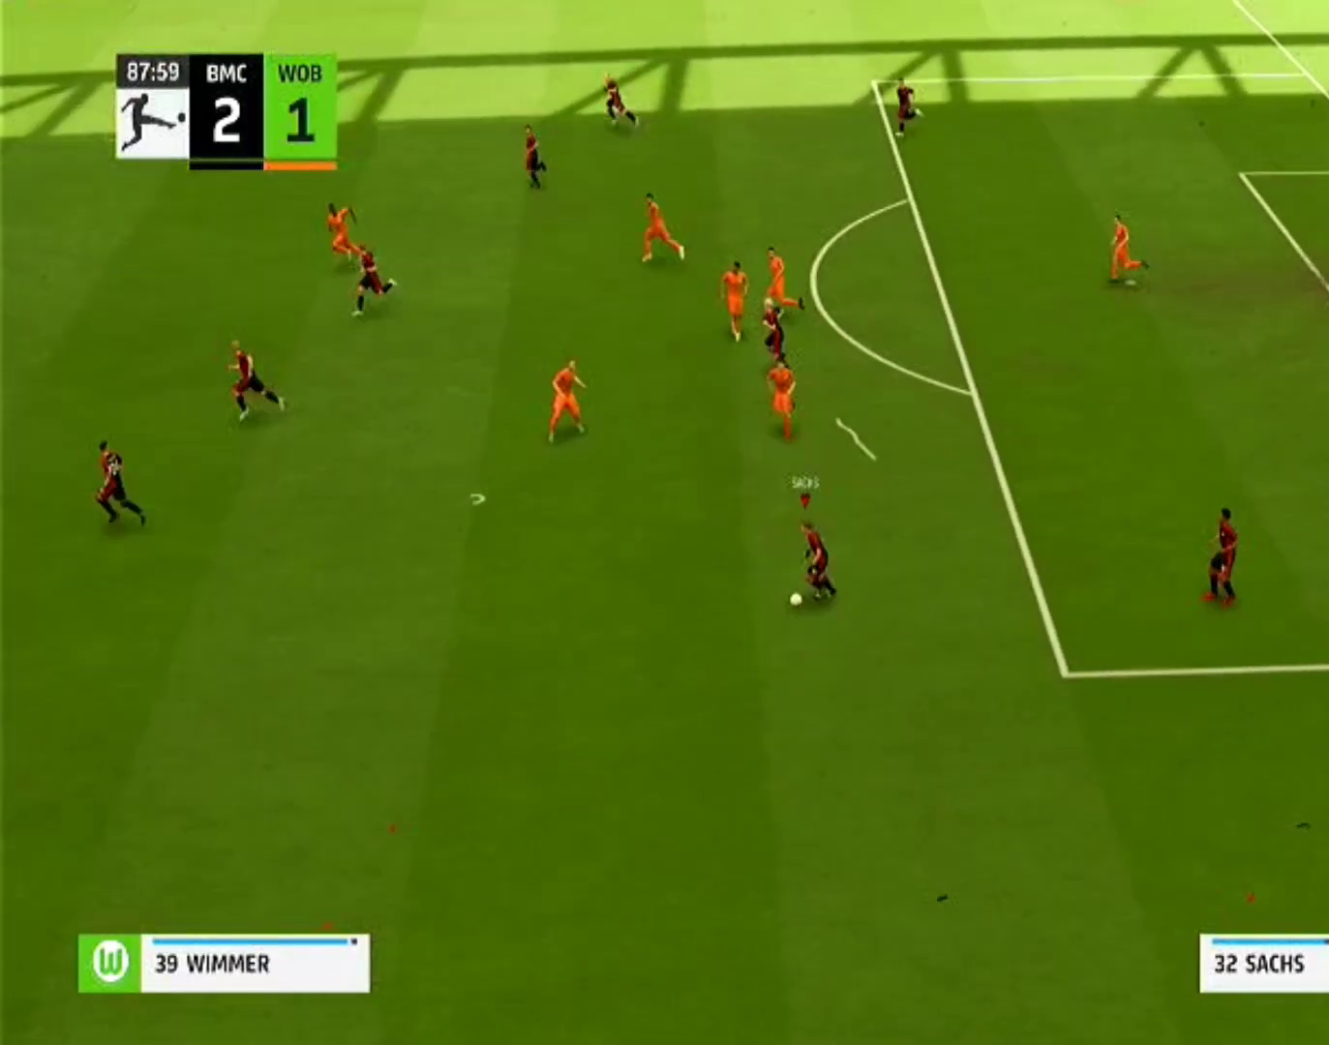
{"buttons": ["R1"], "left_stick": "left", "right_stick": "center", "events": [[33, "R1", "down"], [300, "left_stick", "left"]]}
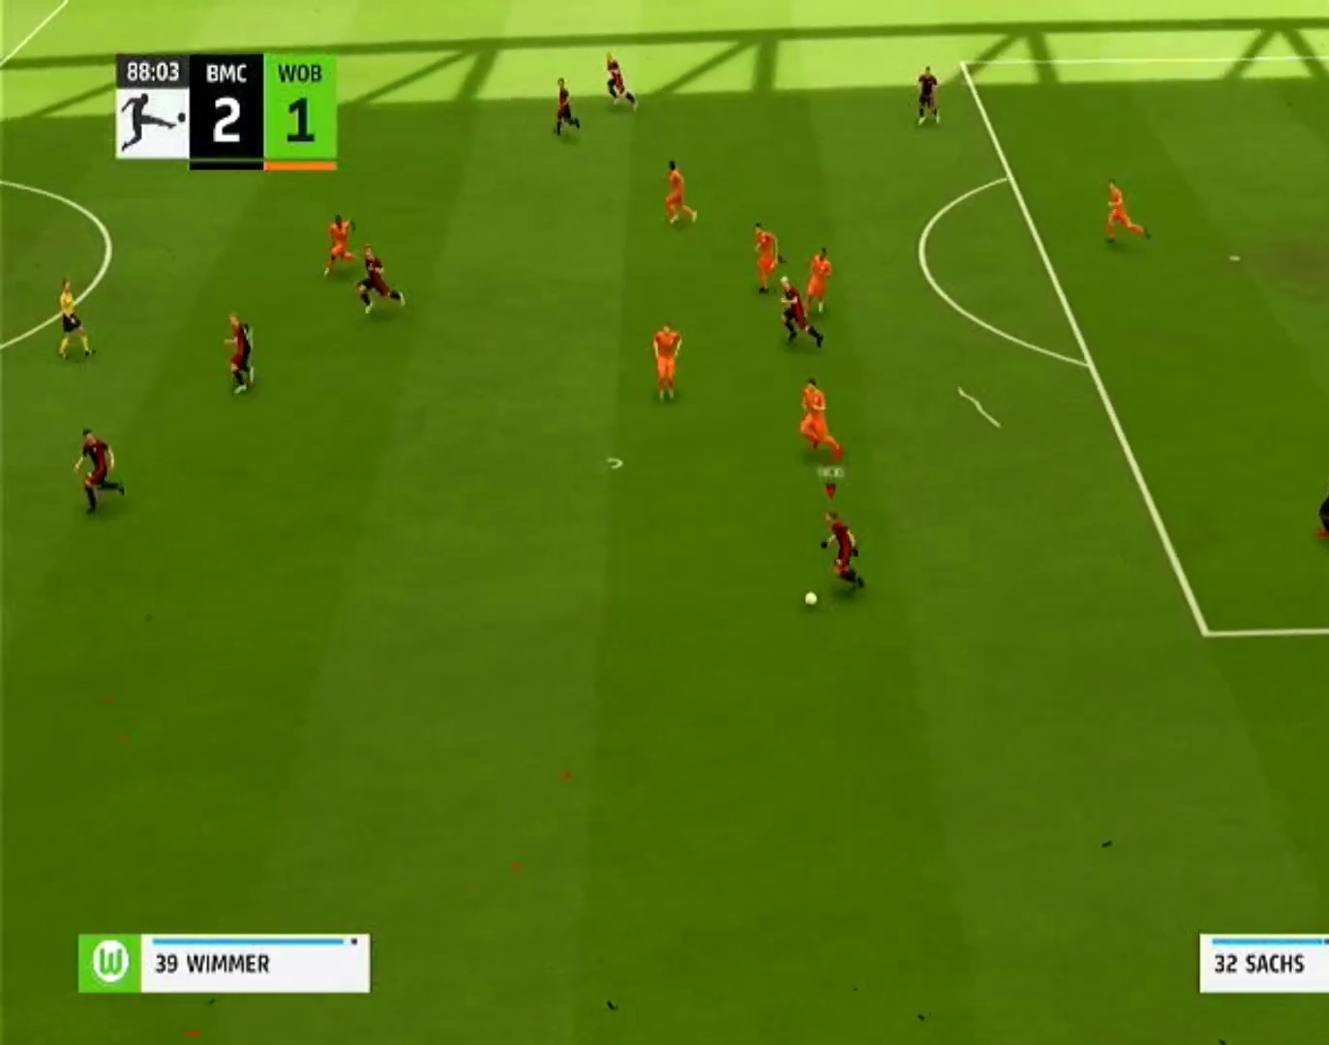
{"buttons": ["R1"], "left_stick": "left", "right_stick": "center", "events": []}
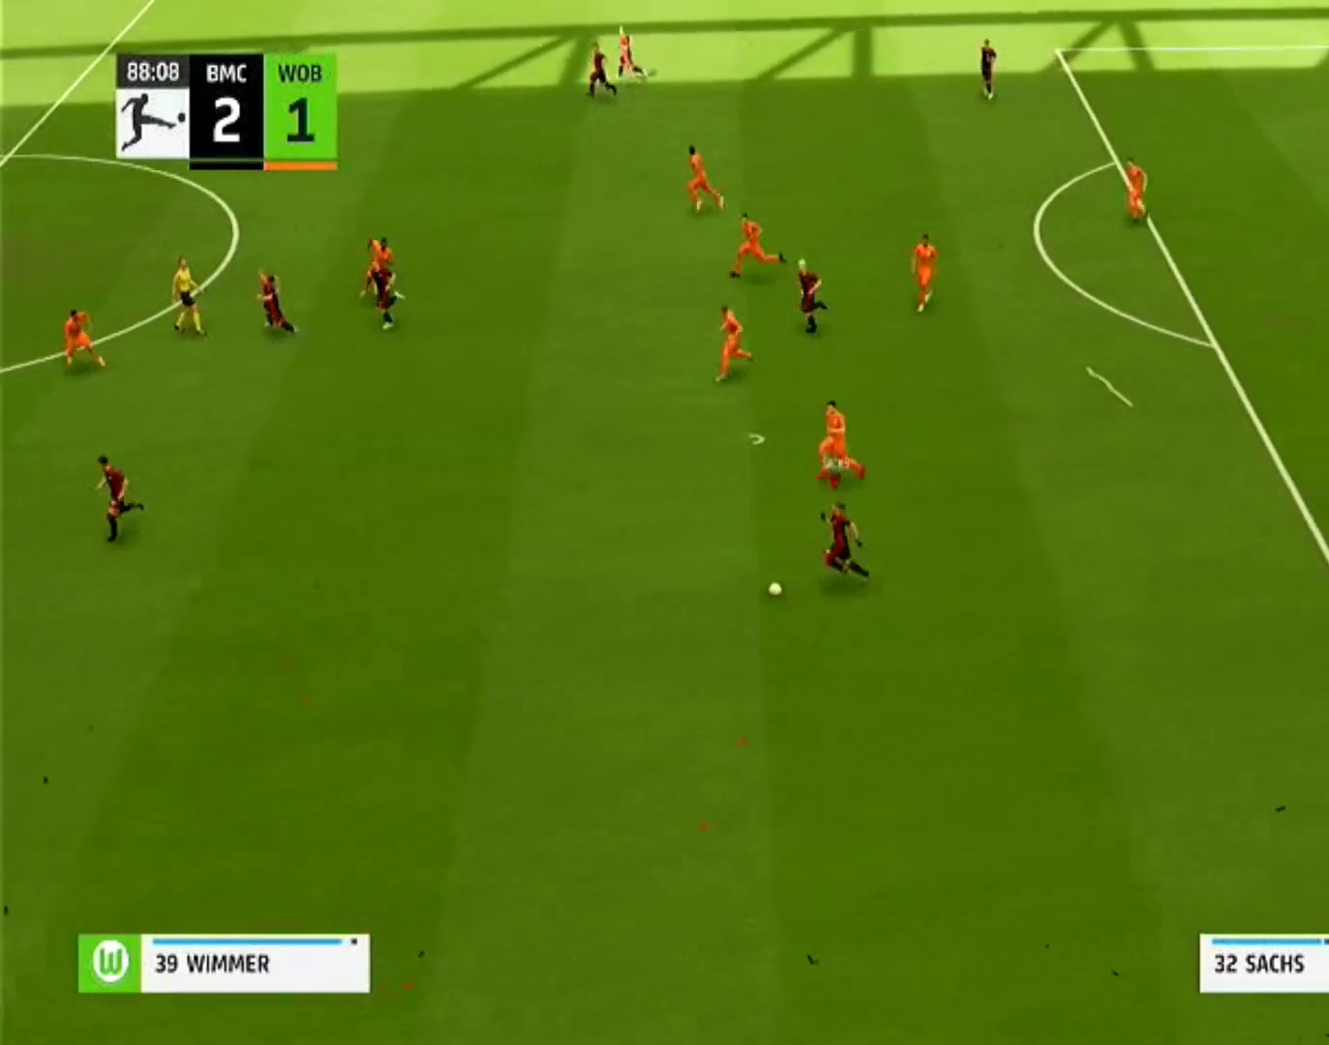
{"buttons": [], "left_stick": "left", "right_stick": "center", "events": [[67, "R1", "up"], [267, "TRIANGLE", "down"], [433, "TRIANGLE", "up"]]}
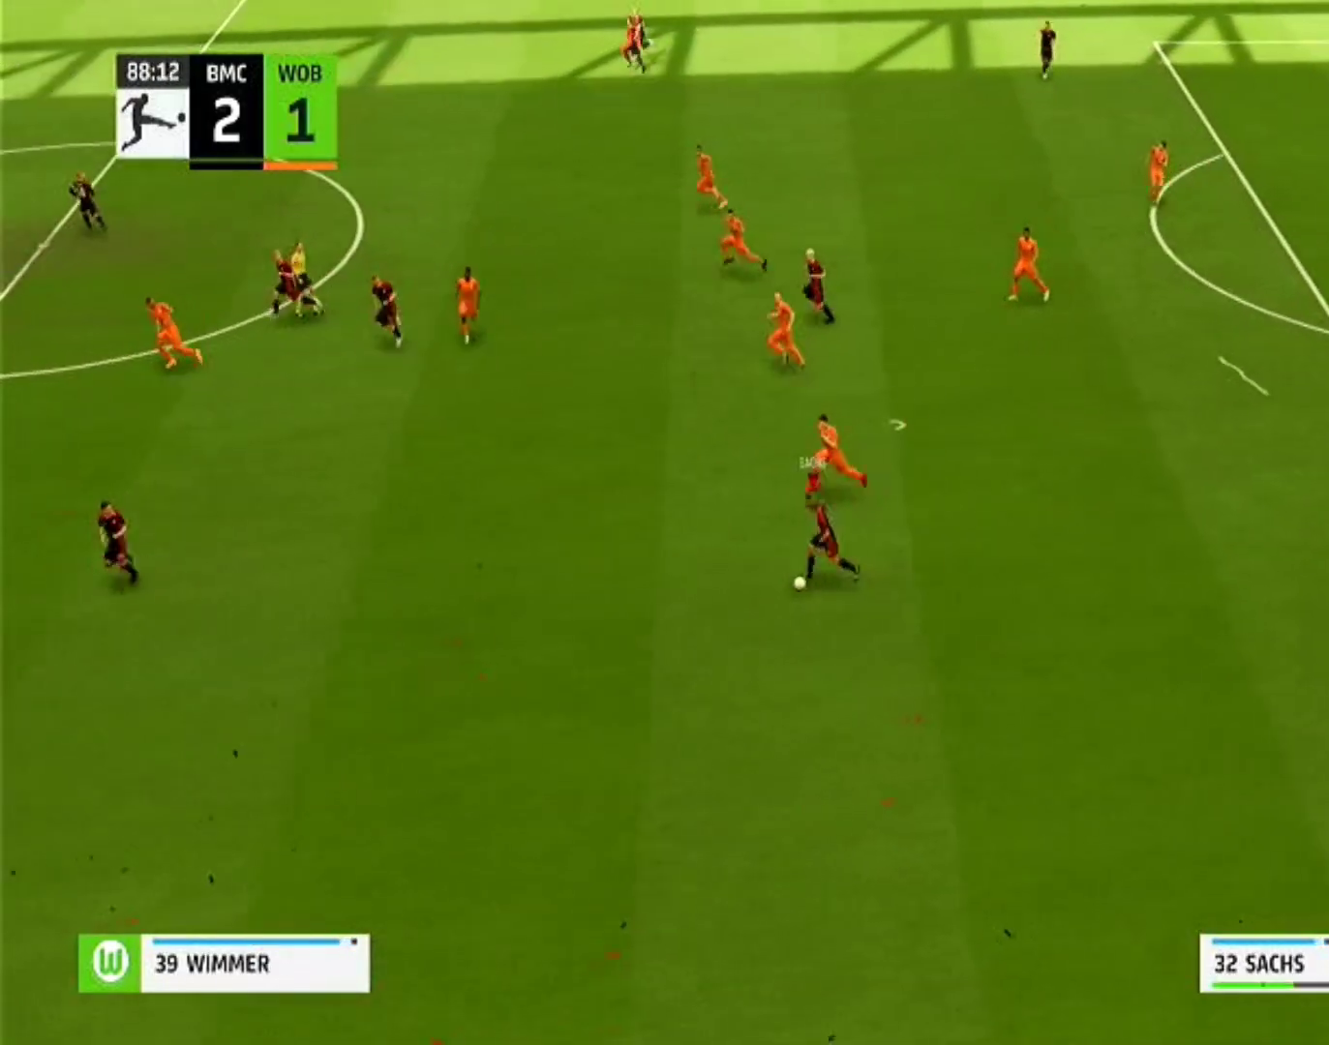
{"buttons": [], "left_stick": "left", "right_stick": "center", "events": []}
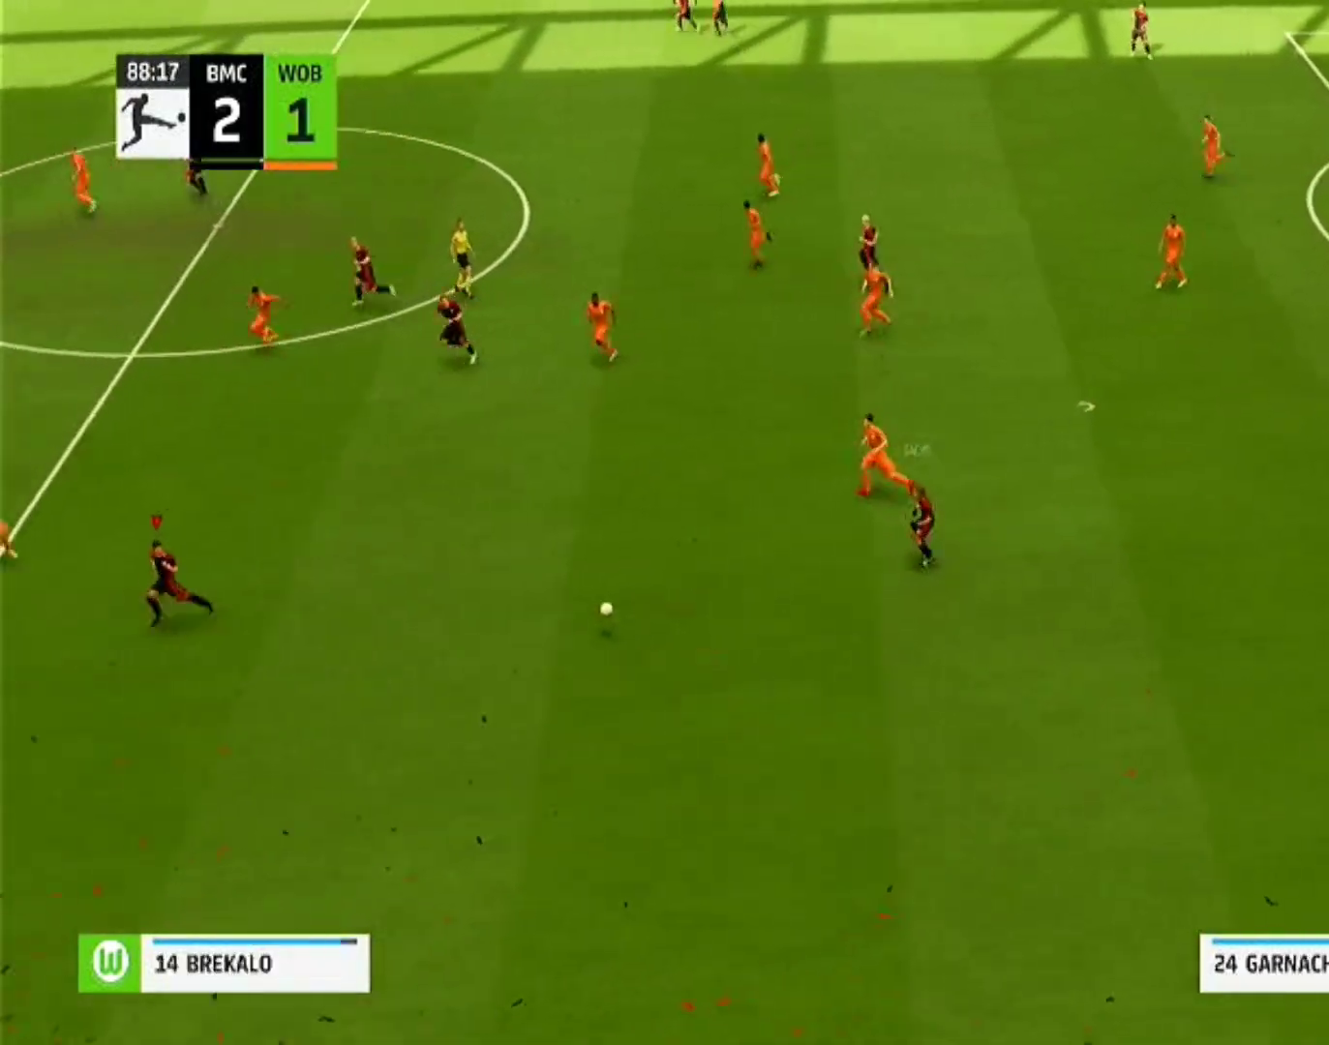
{"buttons": ["R1"], "left_stick": "left", "right_stick": "center", "events": [[167, "R1", "down"]]}
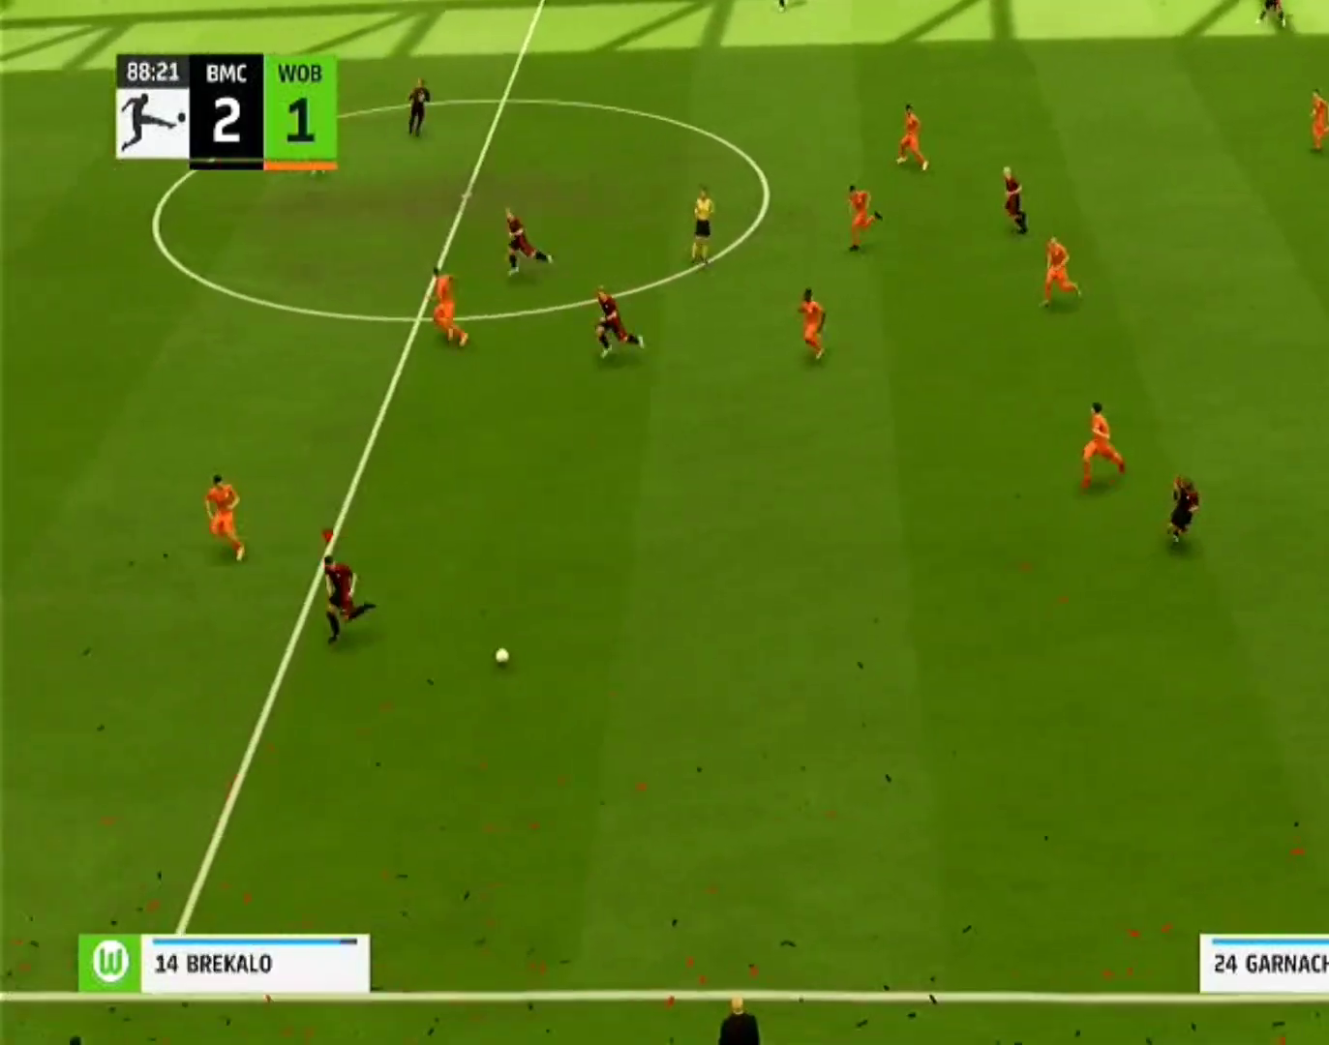
{"buttons": ["R1"], "left_stick": "left", "right_stick": "center", "events": []}
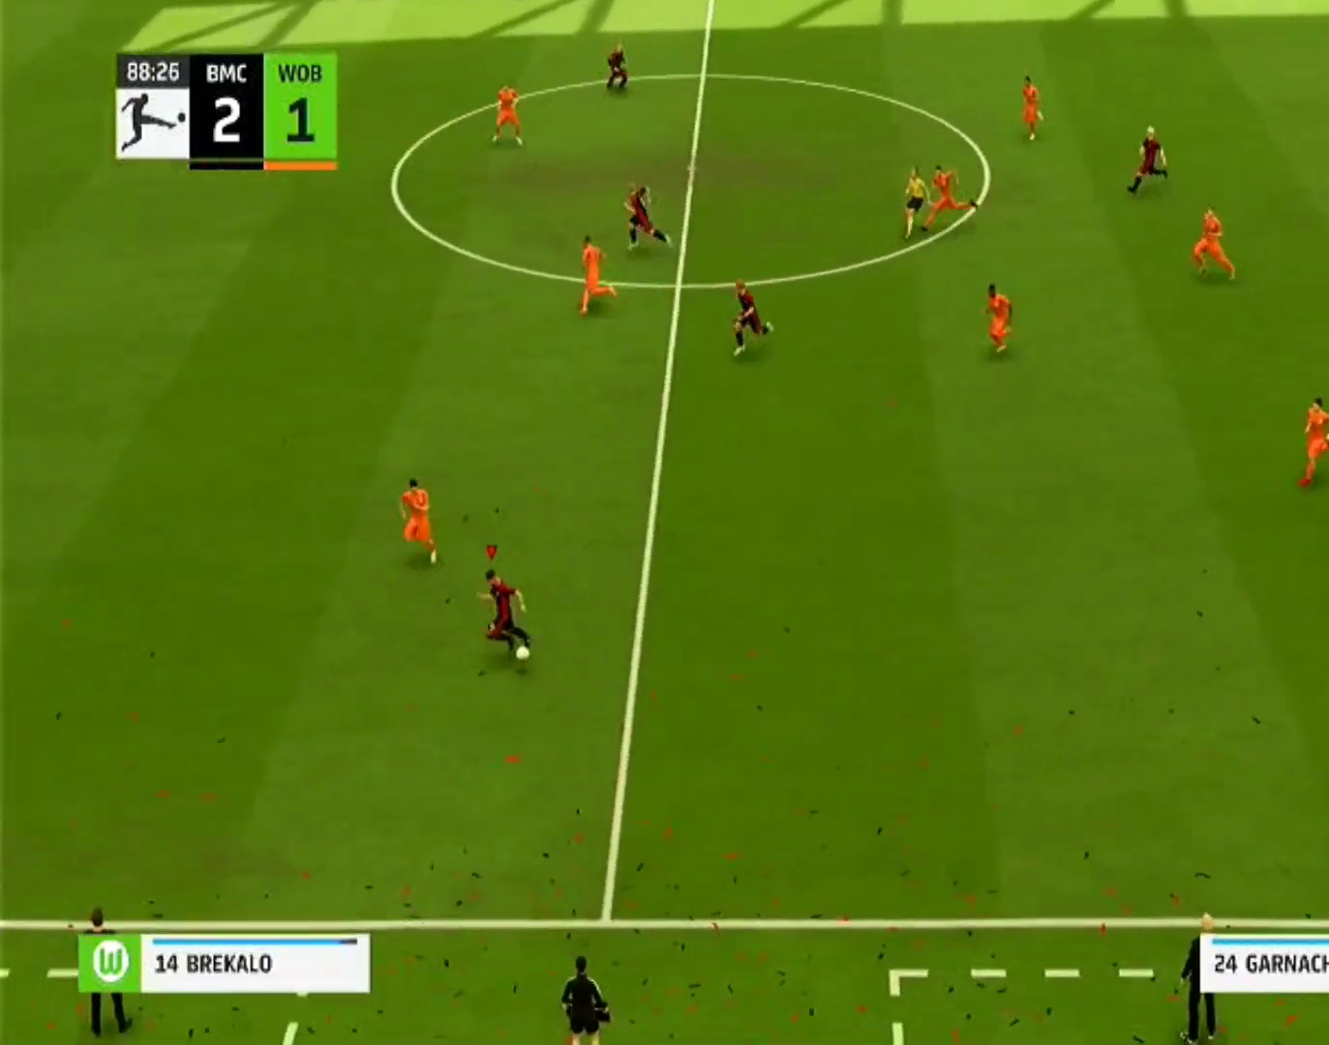
{"buttons": ["R1"], "left_stick": "left", "right_stick": "center", "events": []}
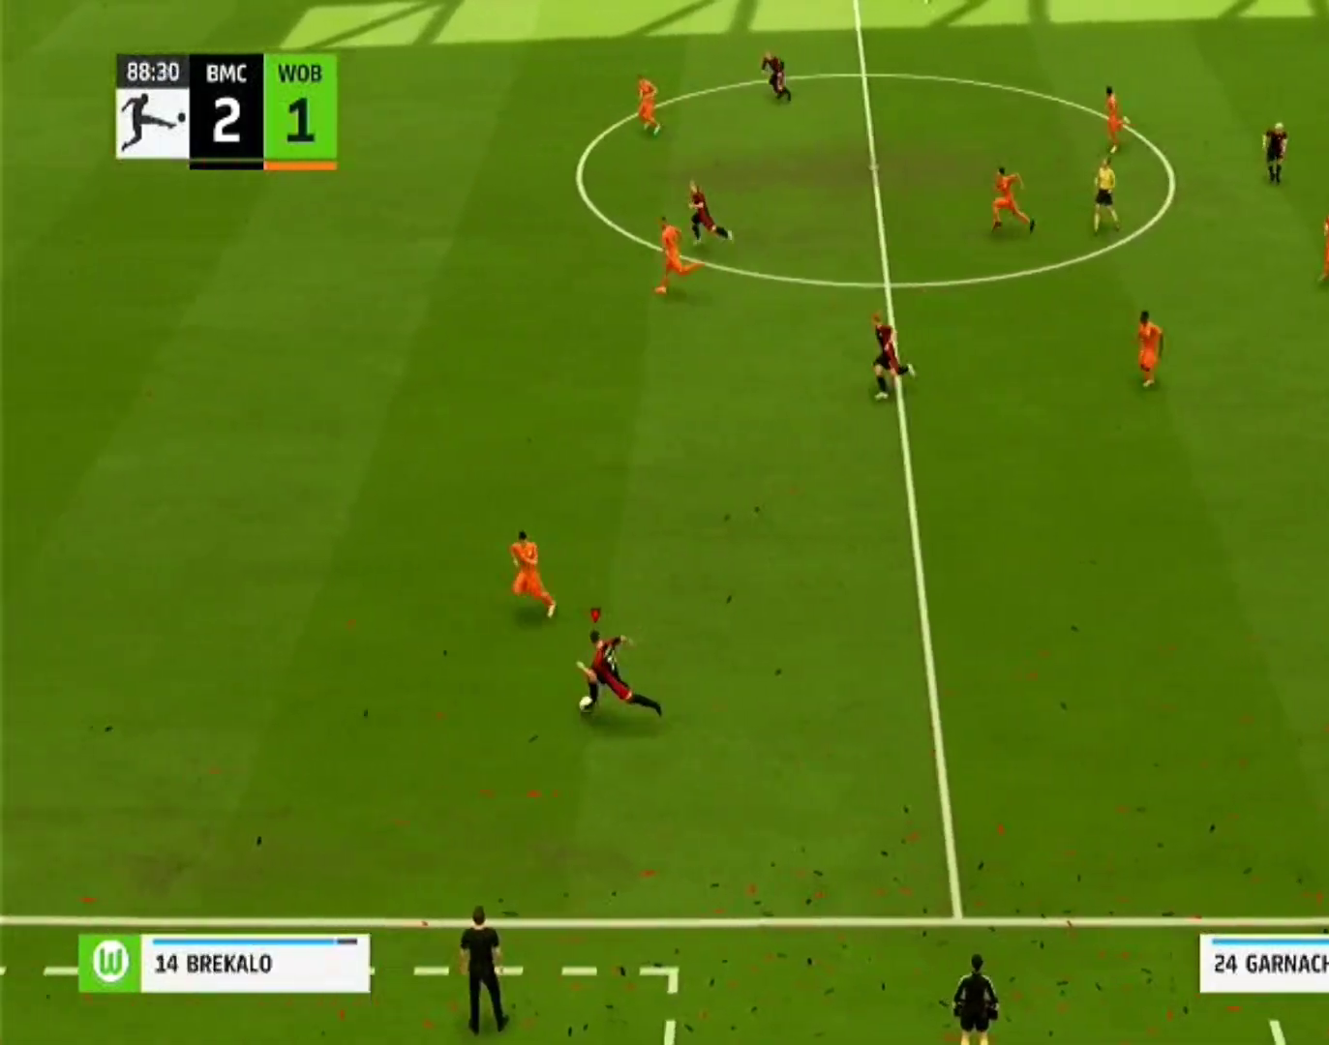
{"buttons": ["R1"], "left_stick": "left", "right_stick": "center", "events": []}
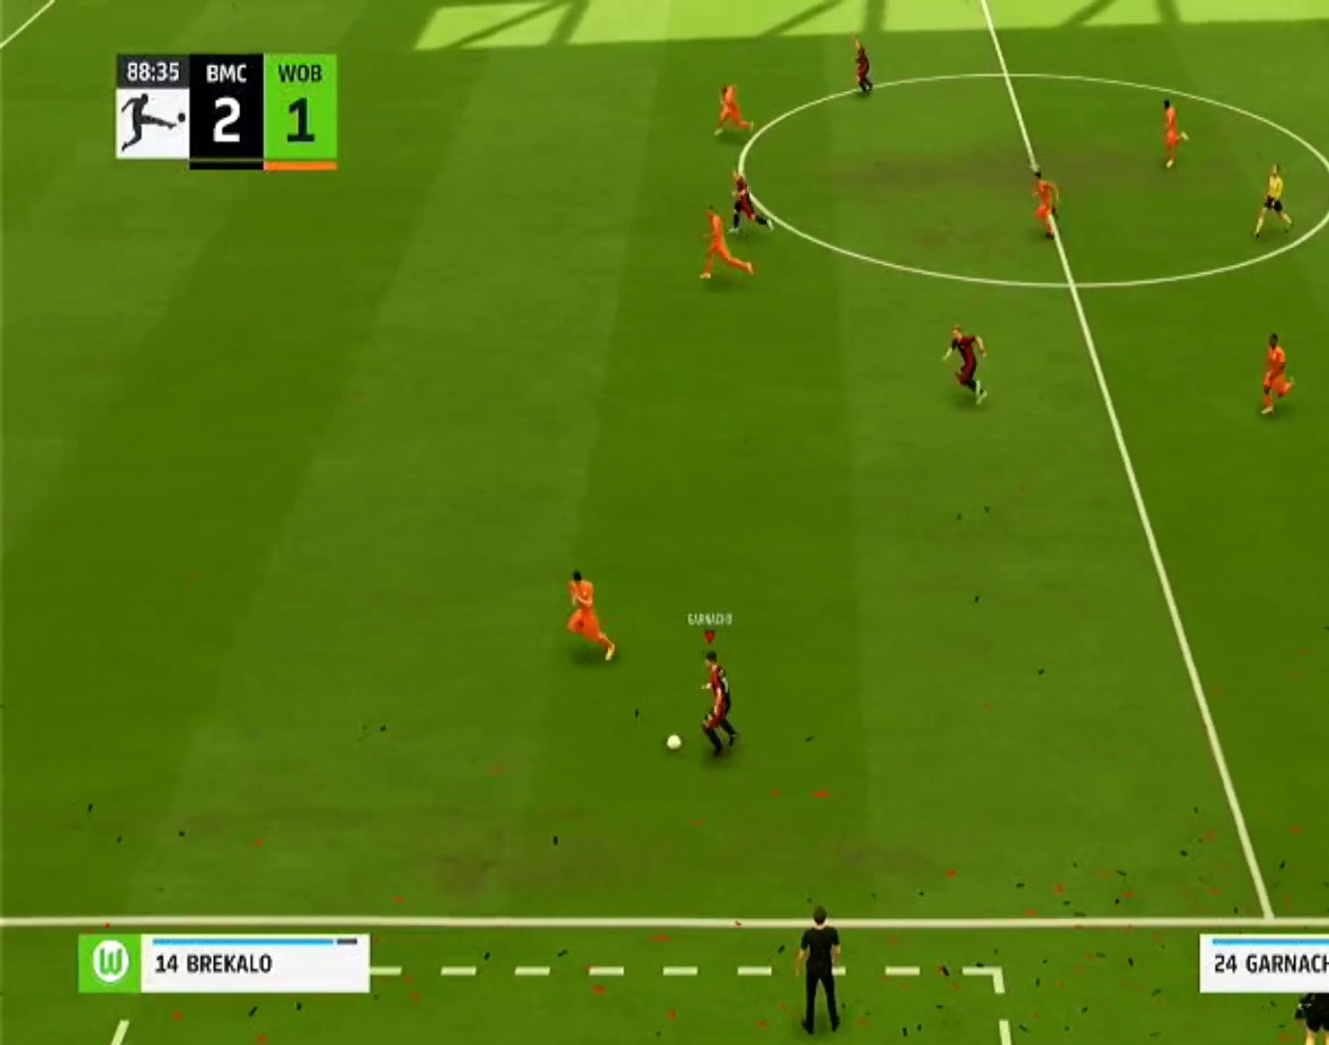
{"buttons": [], "left_stick": "up-left", "right_stick": "center", "events": [[267, "R1", "up"], [400, "left_stick", "up-left"]]}
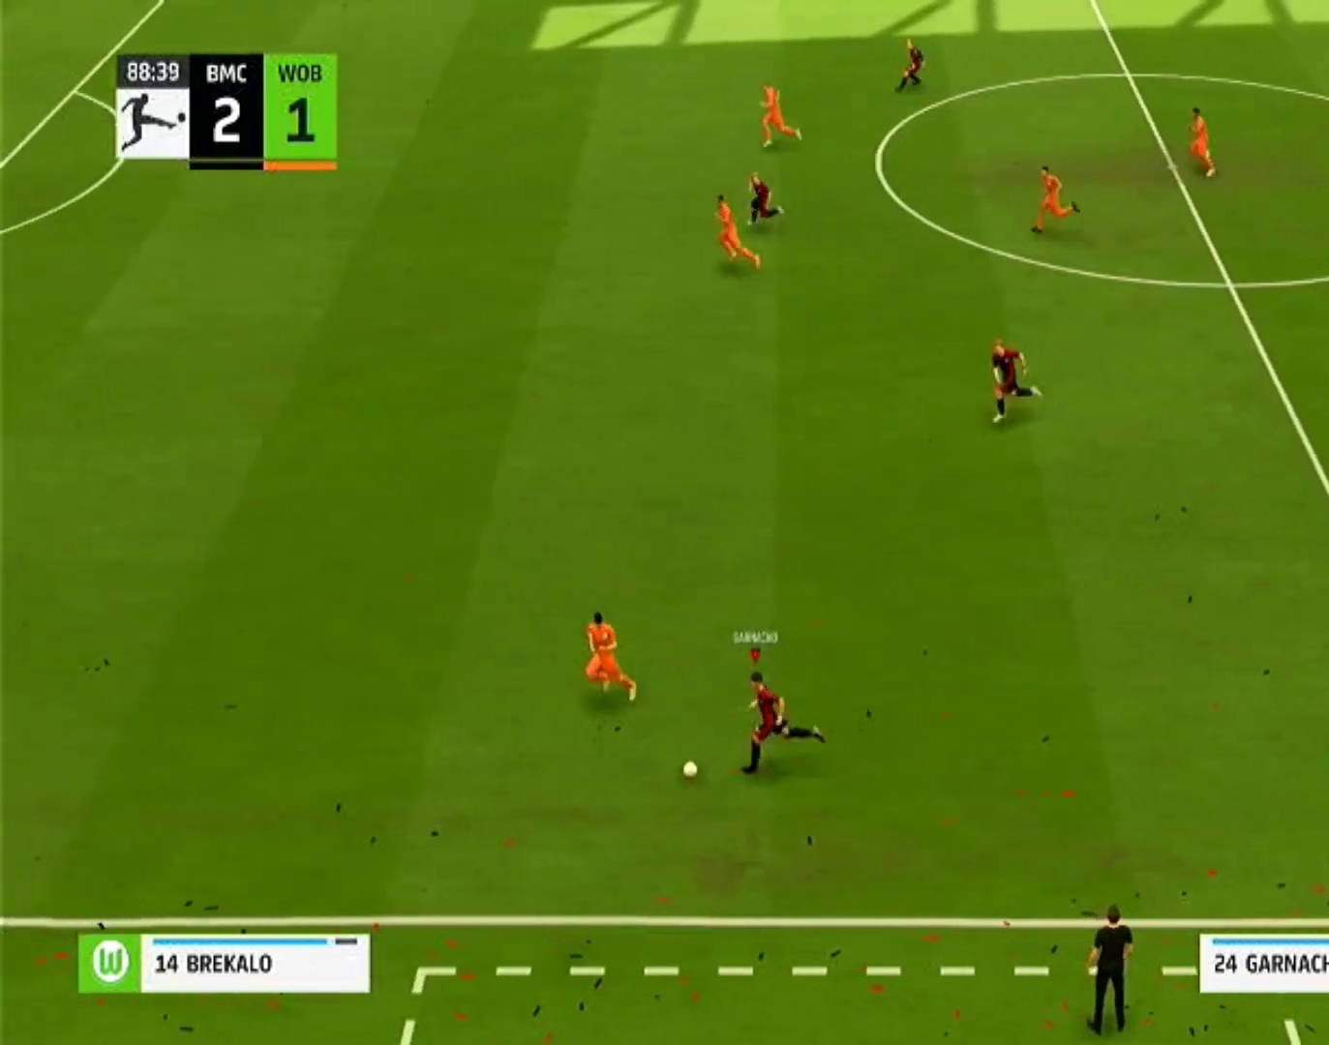
{"buttons": [], "left_stick": "up", "right_stick": "center", "events": [[267, "left_stick", "up"]]}
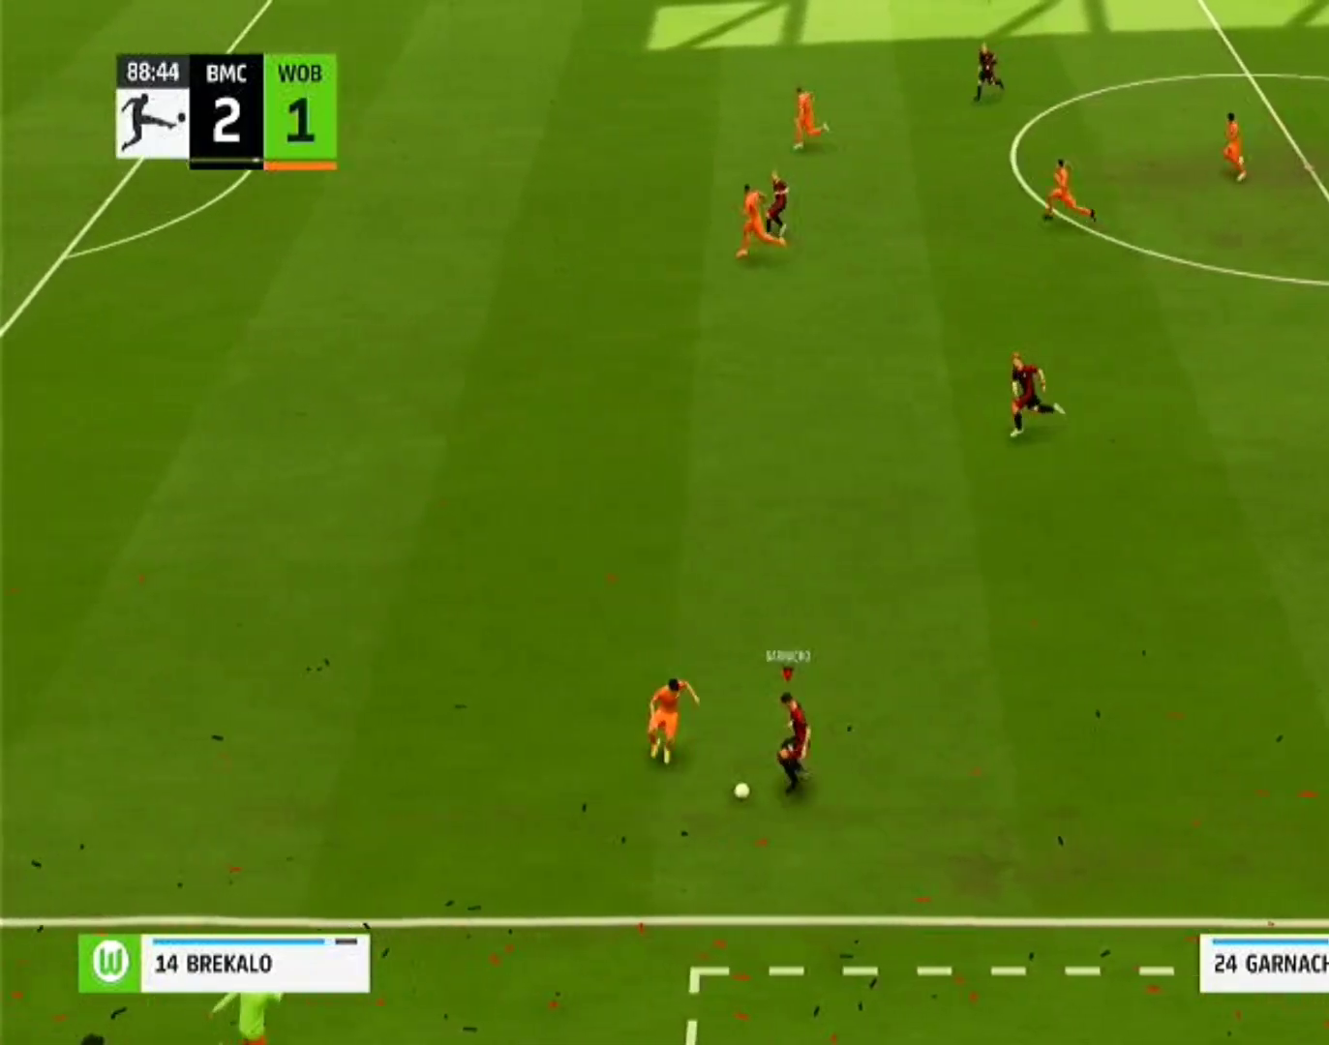
{"buttons": [], "left_stick": "up-left", "right_stick": "center", "events": [[467, "left_stick", "up-left"]]}